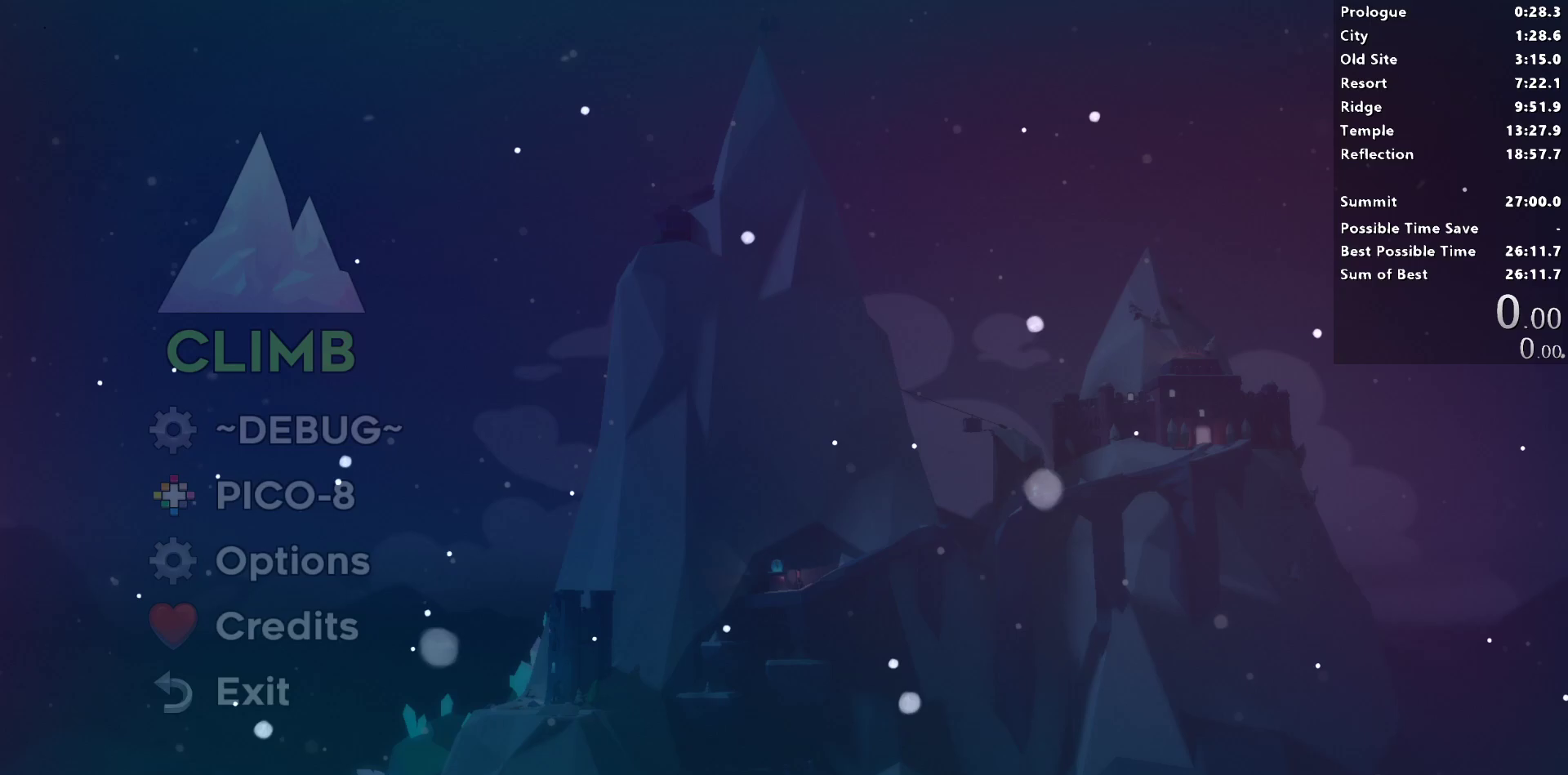
Gameplay with a controller (PlayStation layout); each line is a JSON object with the inputs held at the frame after it. "events" lists button and stick changes between this image and that frame as [ms after this image, input, new state], when the widget could be followed in between.
{"buttons": [], "left_stick": "center", "right_stick": "center", "events": [[67, "CROSS", "down"], [117, "CROSS", "up"]]}
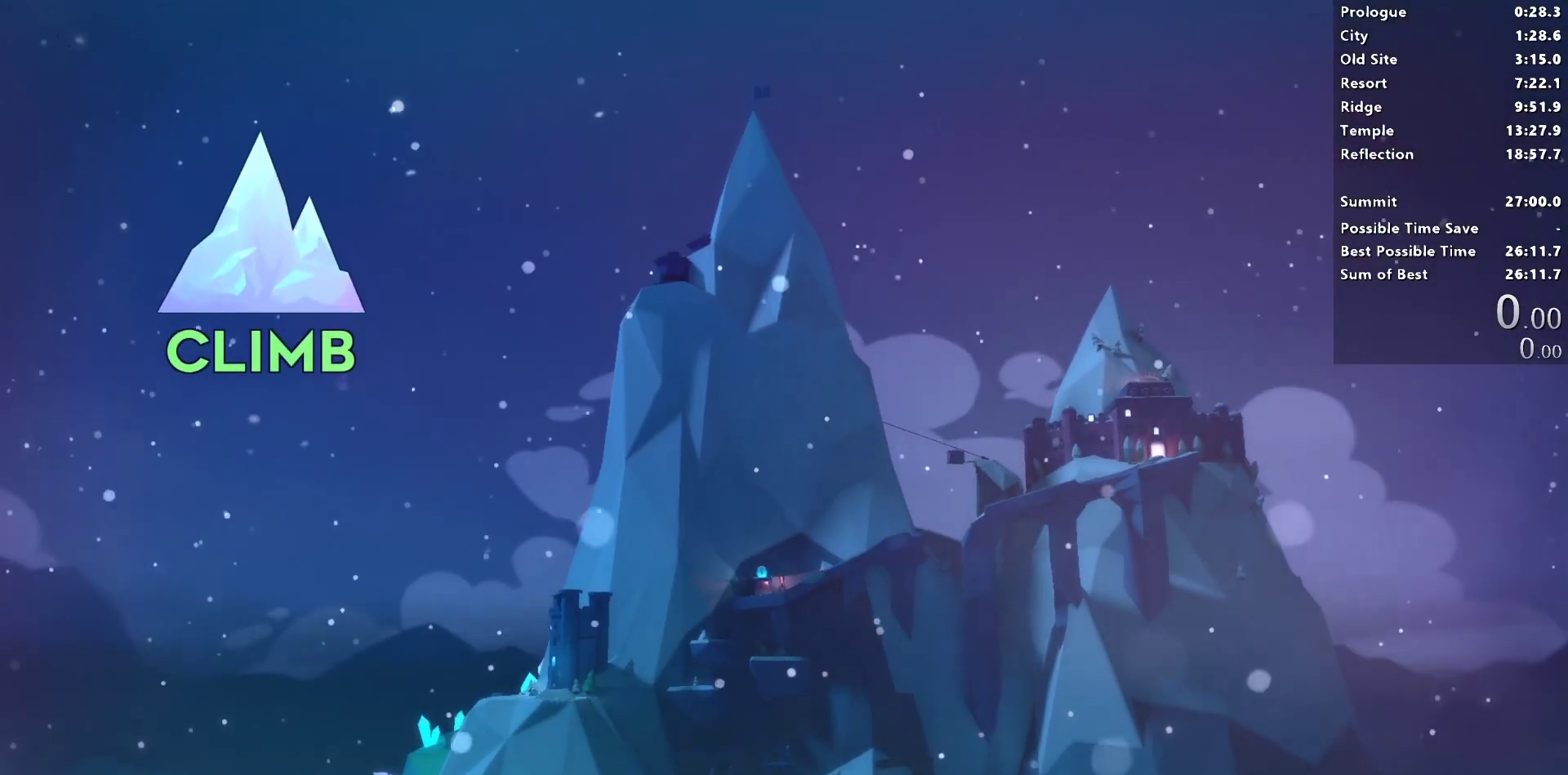
{"buttons": [], "left_stick": "center", "right_stick": "center", "events": []}
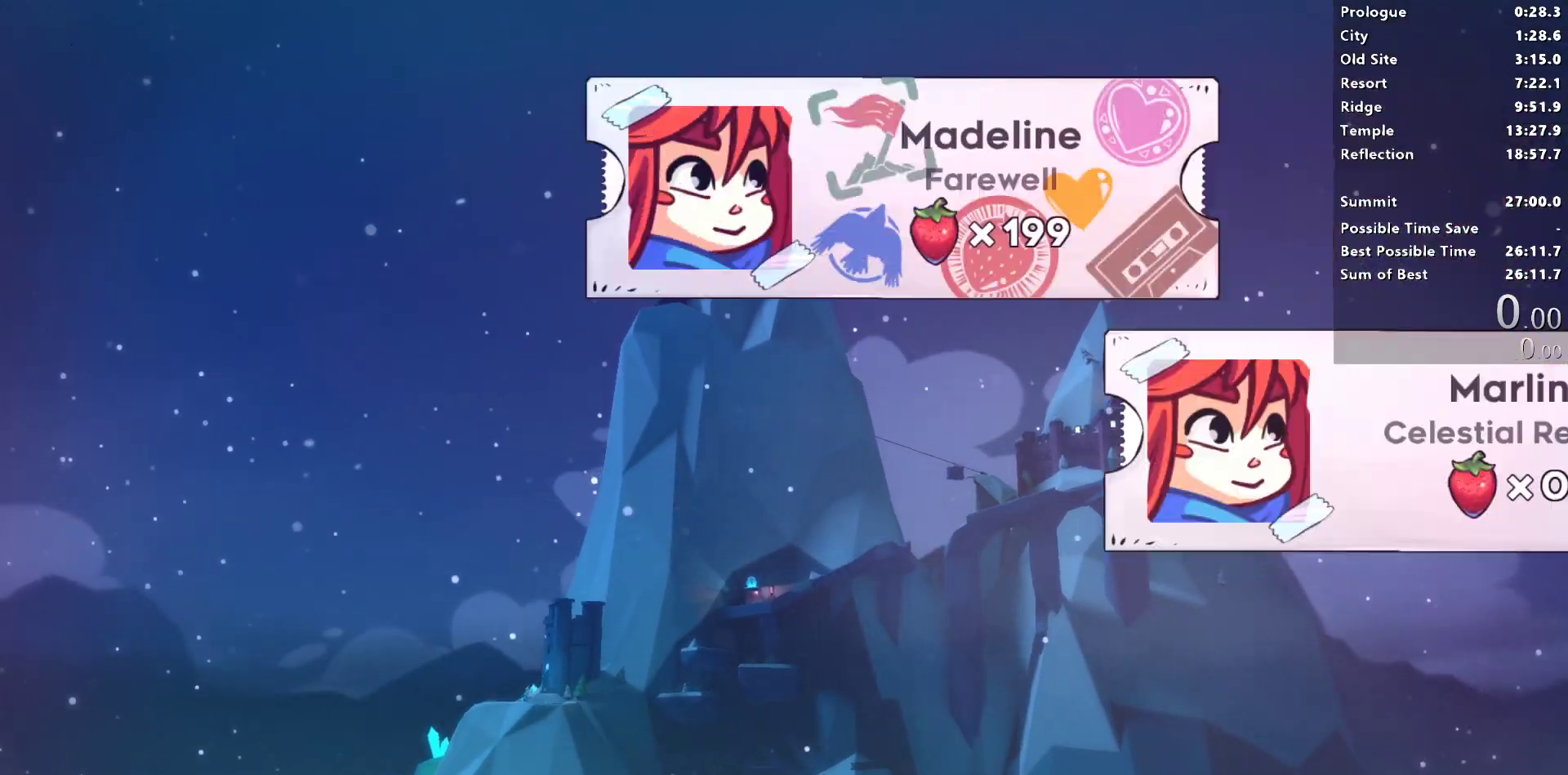
{"buttons": ["DPAD_DOWN"], "left_stick": "center", "right_stick": "center", "events": [[200, "DPAD_DOWN", "down"], [267, "CROSS", "down"], [267, "DPAD_DOWN", "up"], [300, "CROSS", "up"], [500, "DPAD_DOWN", "down"]]}
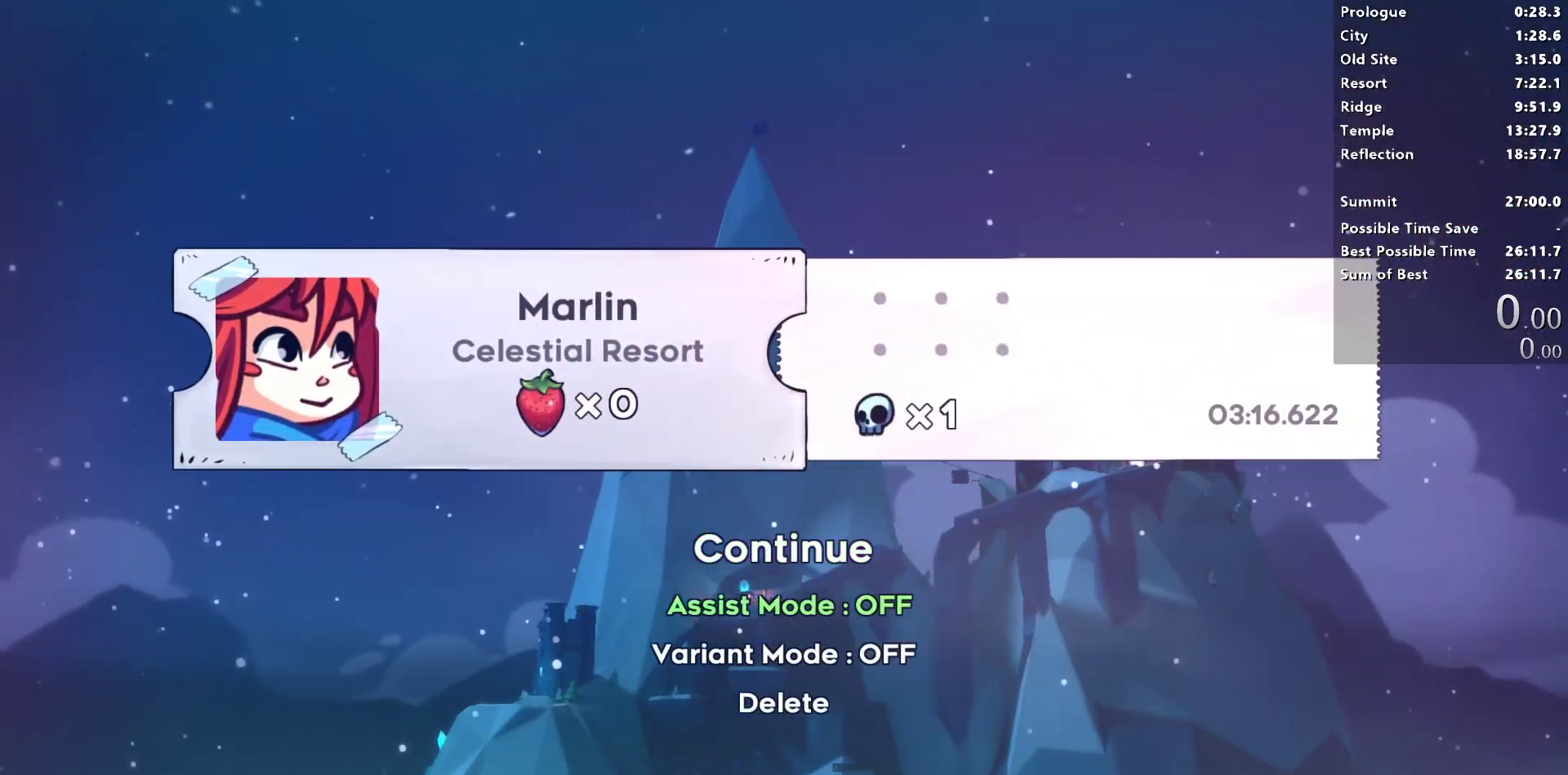
{"buttons": ["CROSS"], "left_stick": "center", "right_stick": "center", "events": [[50, "DPAD_DOWN", "up"], [150, "DPAD_DOWN", "down"], [200, "DPAD_DOWN", "up"], [283, "DPAD_DOWN", "down"], [333, "DPAD_DOWN", "up"], [383, "CROSS", "down"], [400, "DPAD_UP", "down"], [433, "CROSS", "up"], [483, "DPAD_UP", "up"], [500, "CROSS", "down"]]}
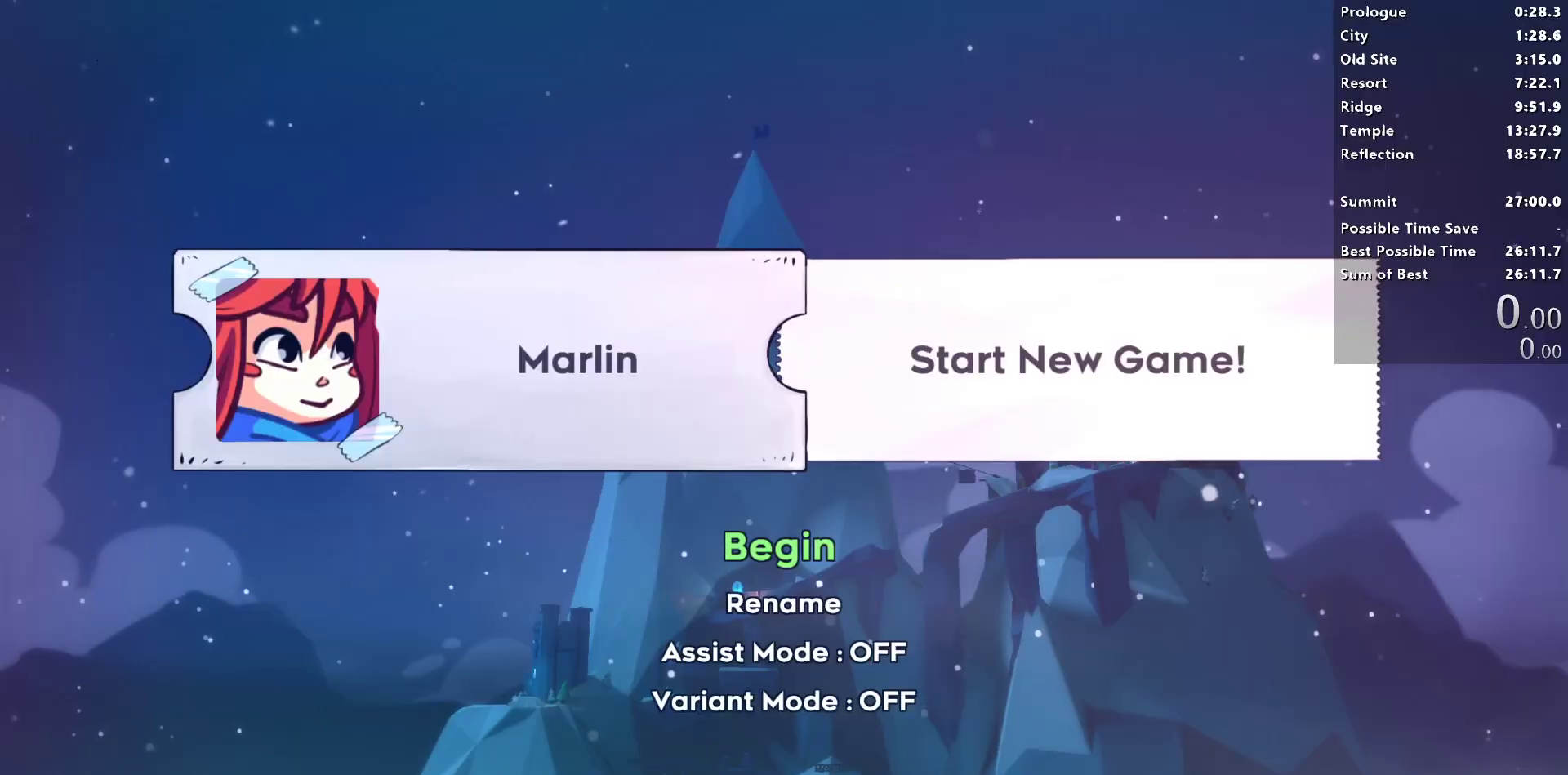
{"buttons": ["CROSS"], "left_stick": "center", "right_stick": "center", "events": [[83, "CROSS", "up"], [150, "CROSS", "down"], [233, "CROSS", "up"], [483, "CROSS", "down"]]}
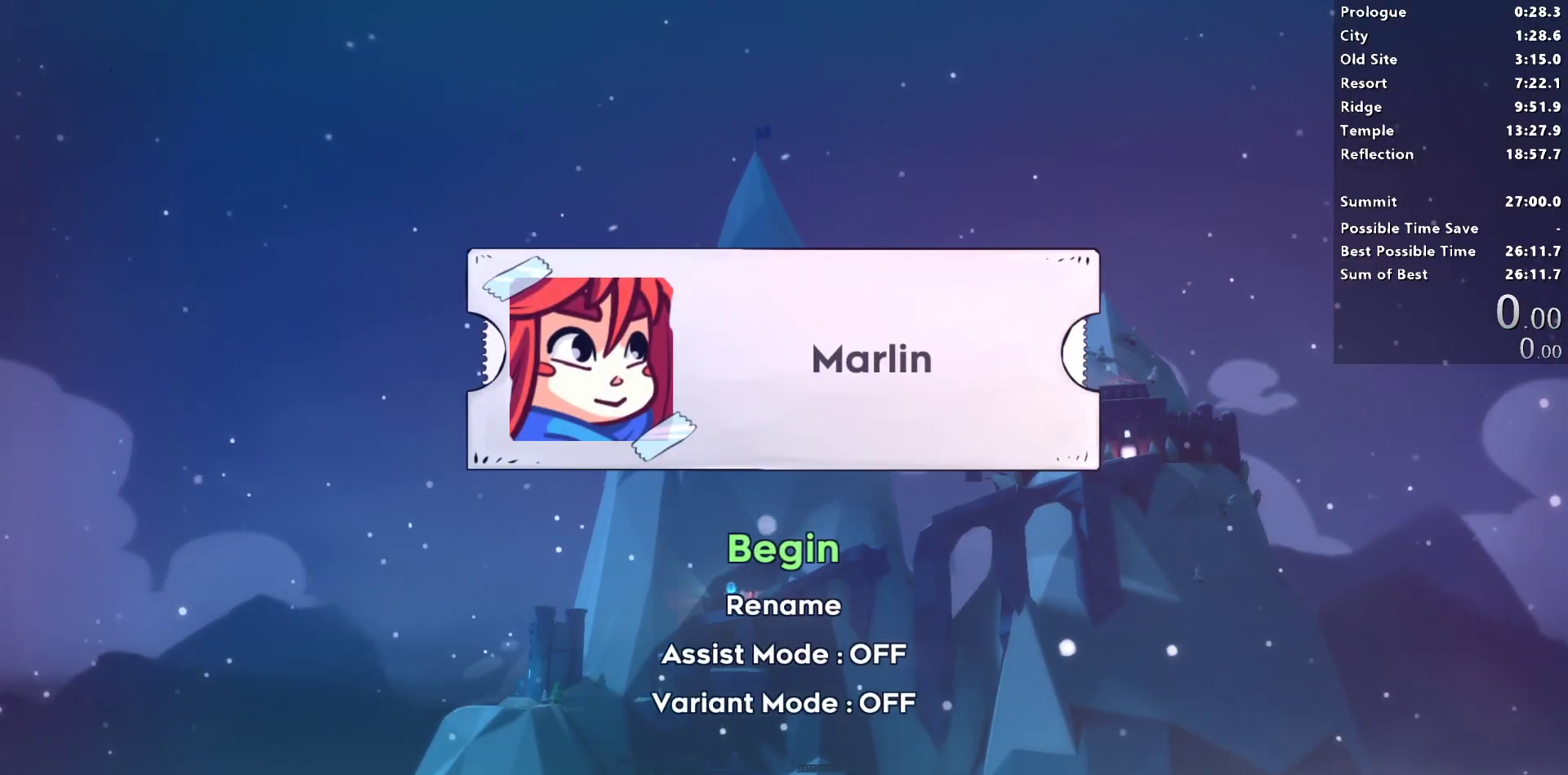
{"buttons": [], "left_stick": "center", "right_stick": "center", "events": [[83, "CROSS", "up"]]}
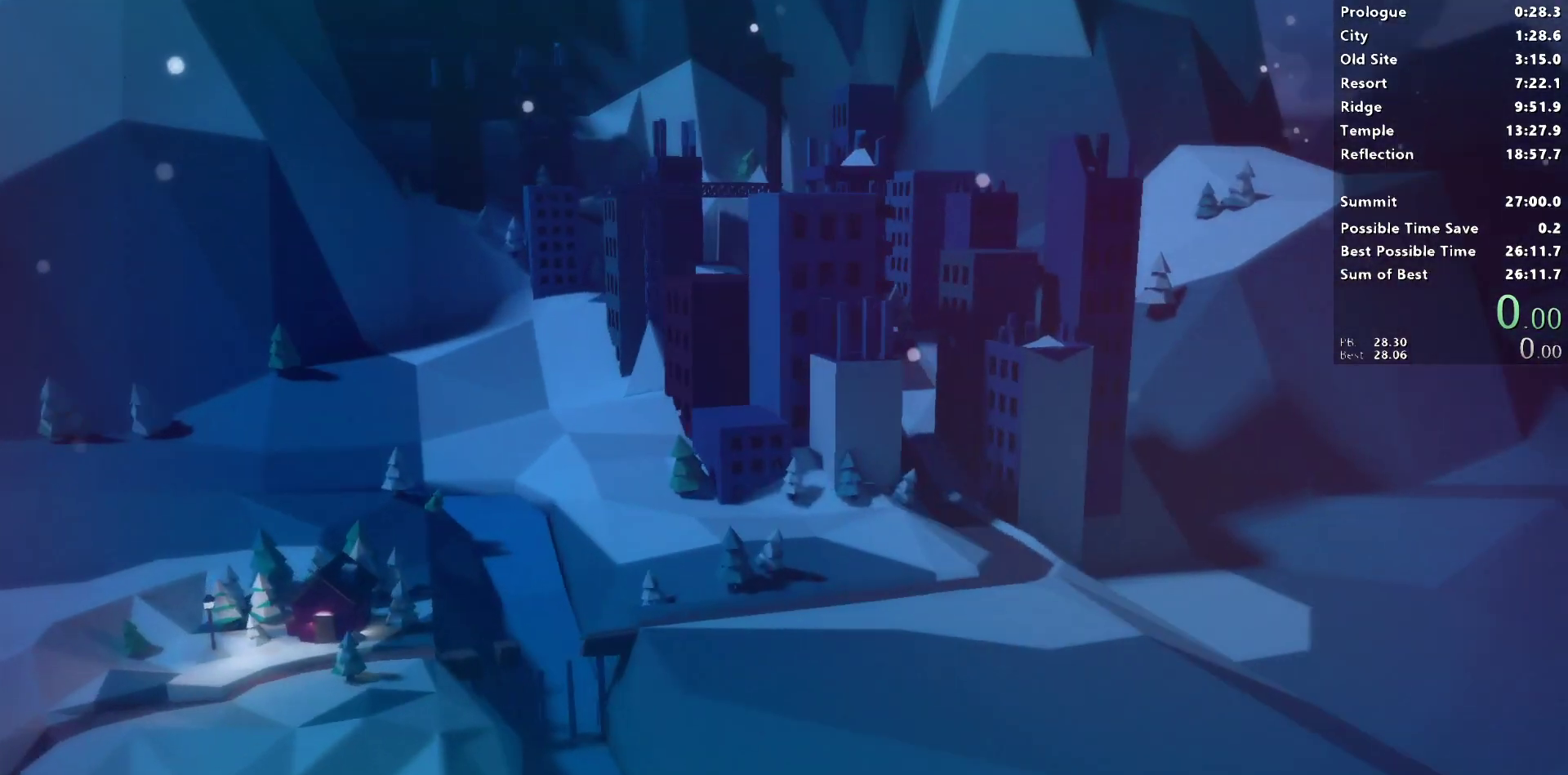
{"buttons": [], "left_stick": "center", "right_stick": "center", "events": []}
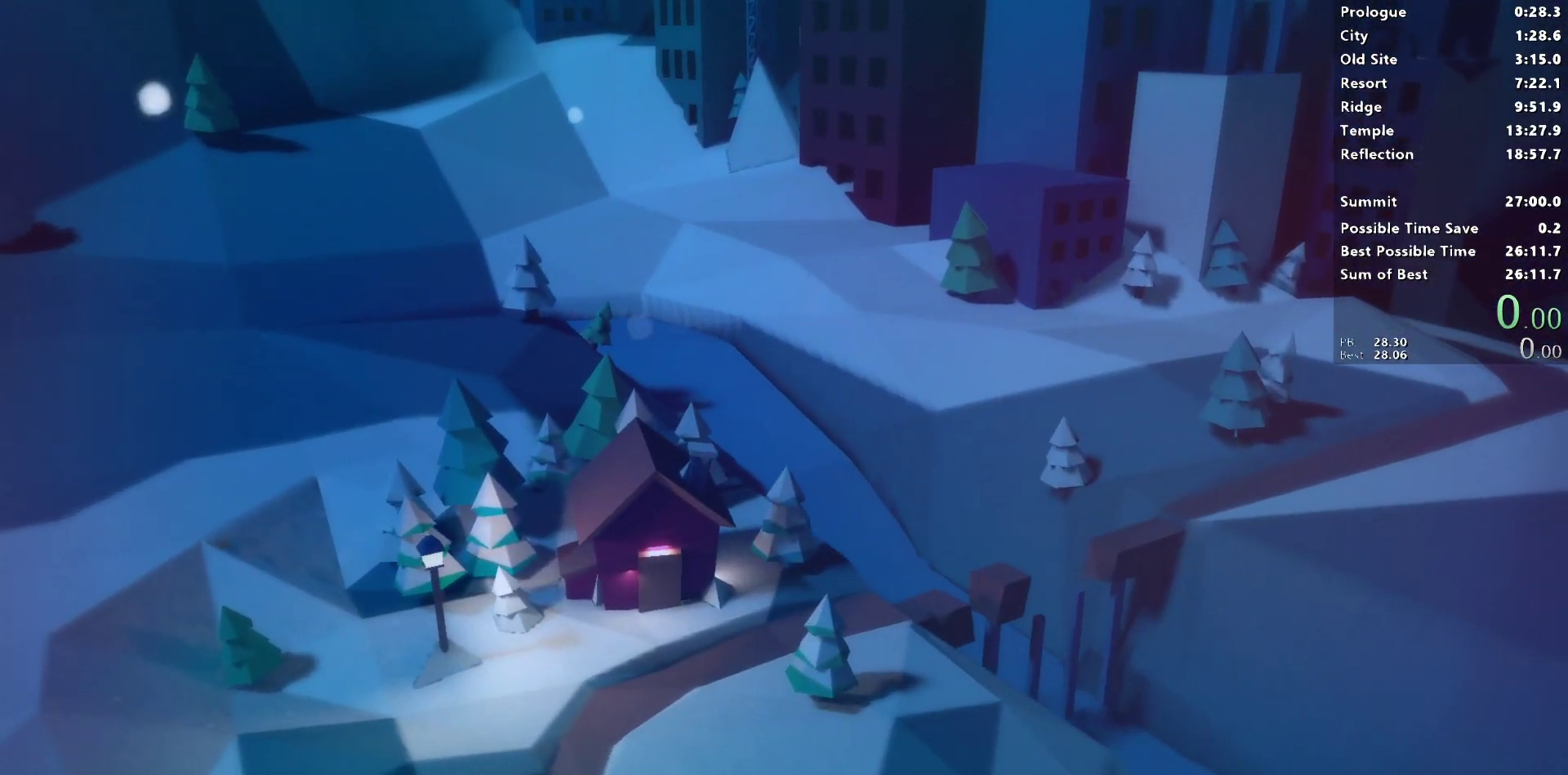
{"buttons": [], "left_stick": "center", "right_stick": "center", "events": []}
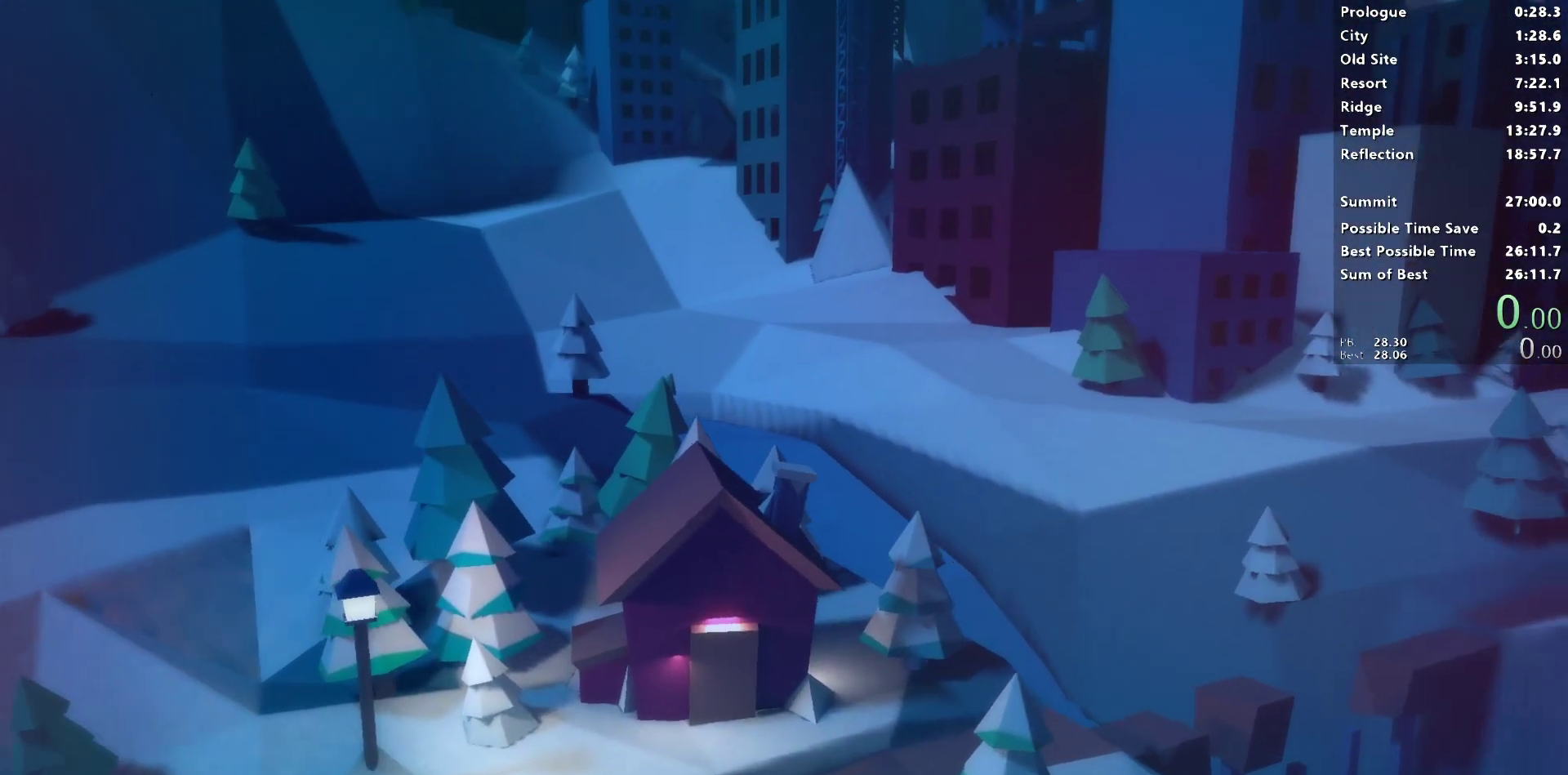
{"buttons": [], "left_stick": "center", "right_stick": "center", "events": []}
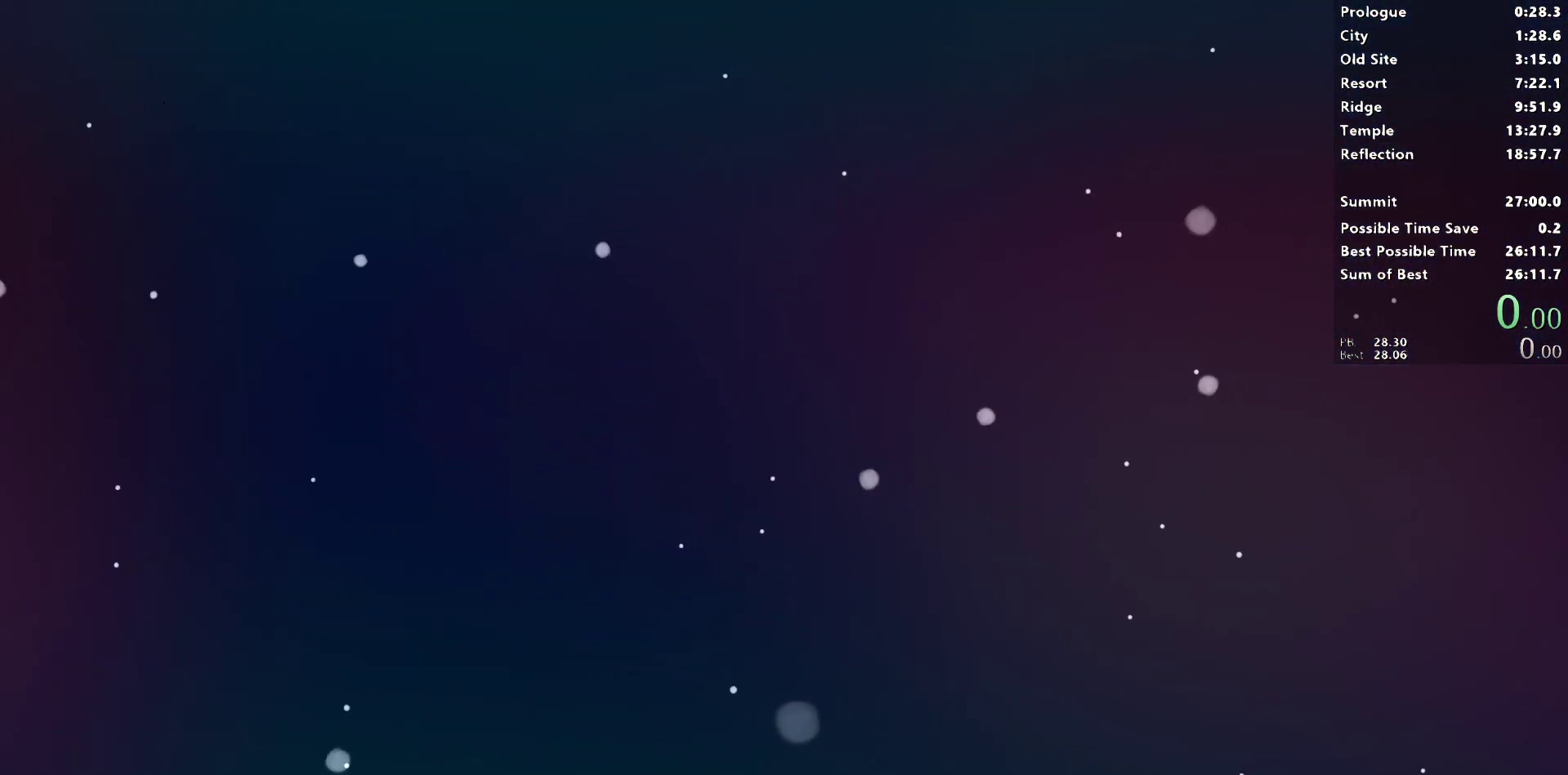
{"buttons": [], "left_stick": "center", "right_stick": "center", "events": [[117, "START", "down"], [150, "L2", "down"], [233, "START", "up"], [250, "L2", "up"]]}
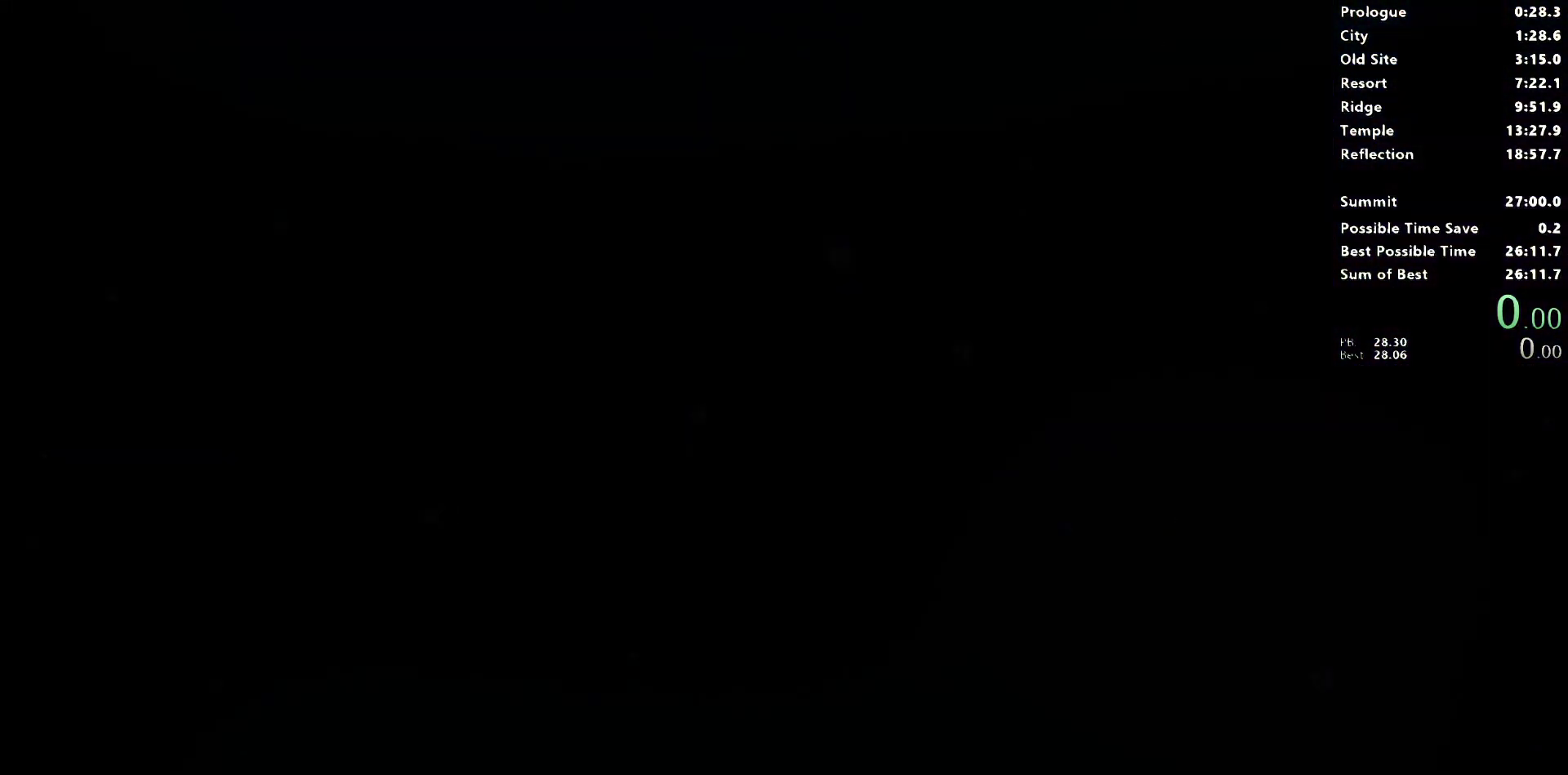
{"buttons": ["DPAD_RIGHT"], "left_stick": "center", "right_stick": "center", "events": [[283, "DPAD_RIGHT", "down"]]}
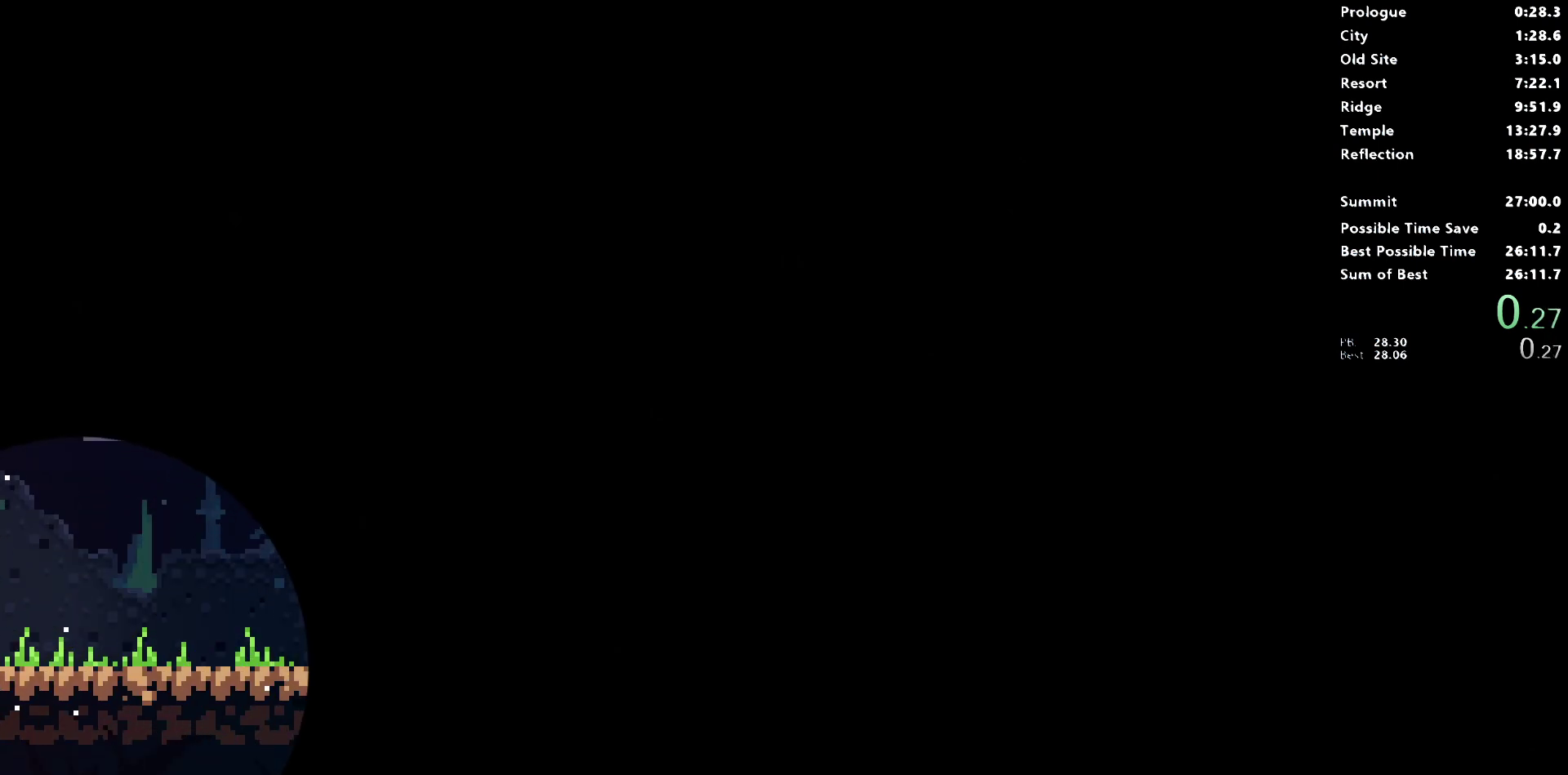
{"buttons": ["R1", "DPAD_RIGHT"], "left_stick": "center", "right_stick": "center", "events": [[17, "R1", "down"]]}
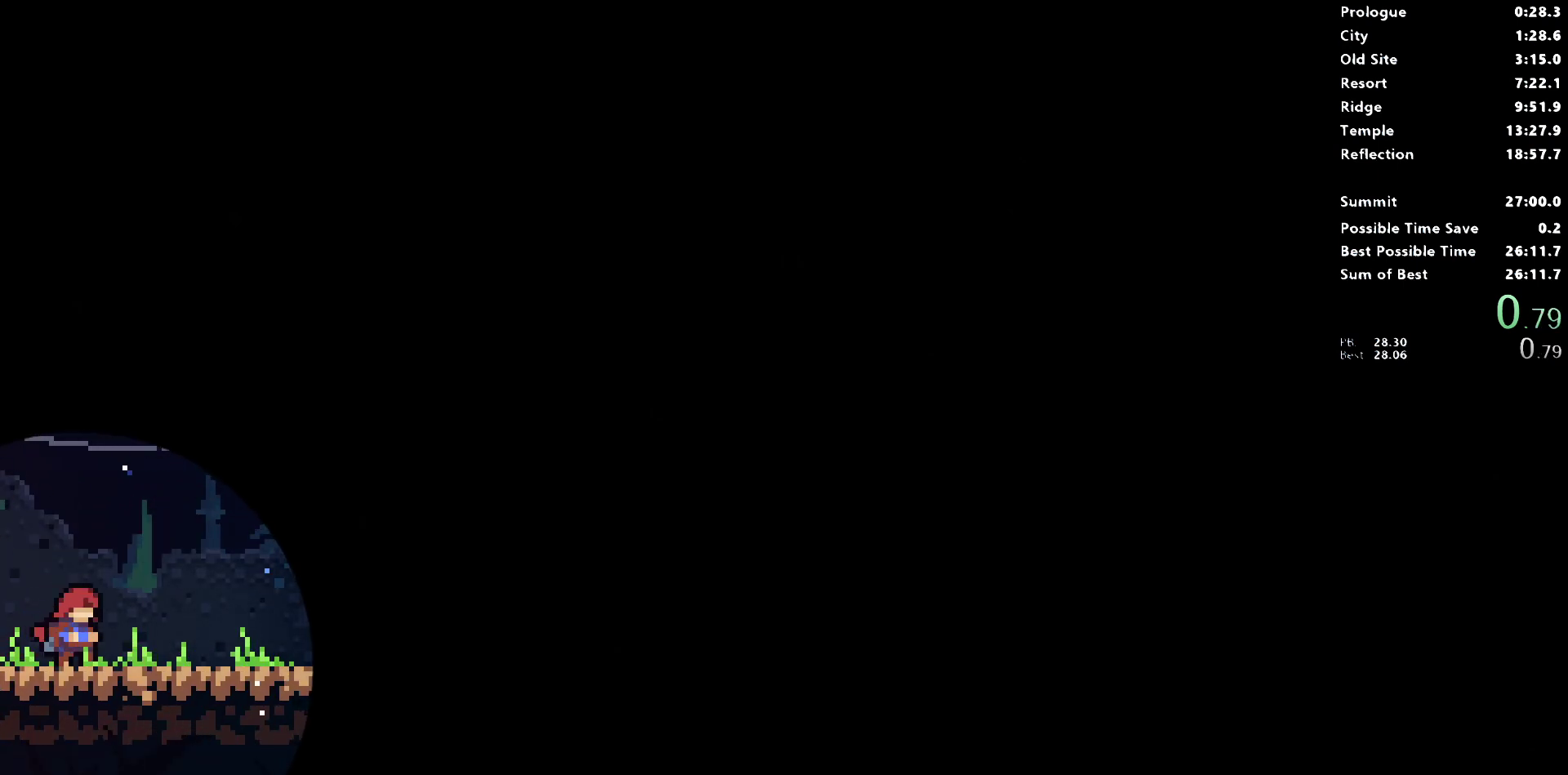
{"buttons": ["CROSS", "R1", "DPAD_RIGHT"], "left_stick": "center", "right_stick": "center", "events": [[217, "CROSS", "down"], [250, "CROSS", "up"], [500, "CROSS", "down"]]}
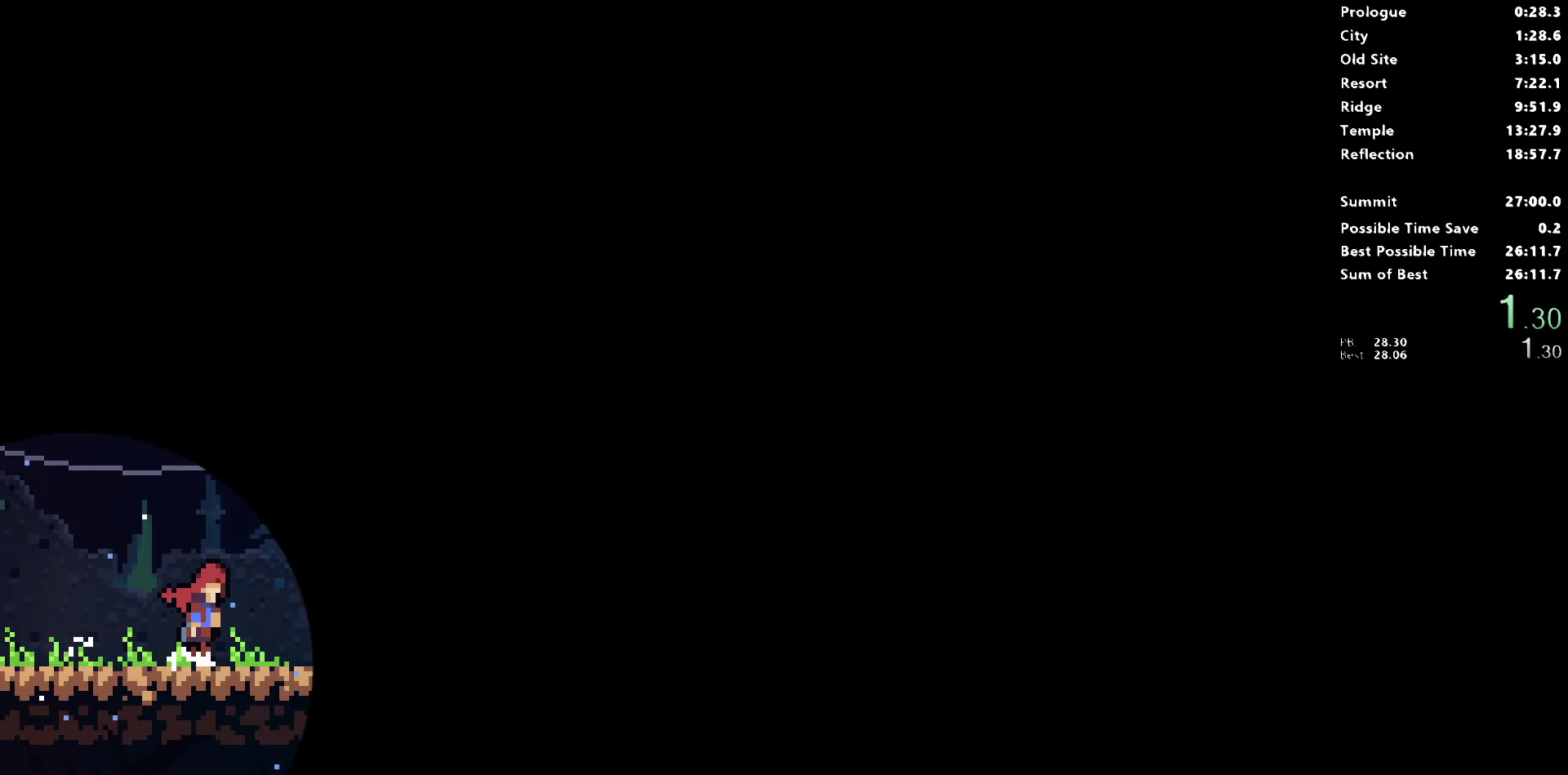
{"buttons": ["R1", "DPAD_RIGHT"], "left_stick": "center", "right_stick": "center", "events": [[33, "CROSS", "up"], [283, "CROSS", "down"], [433, "CROSS", "up"]]}
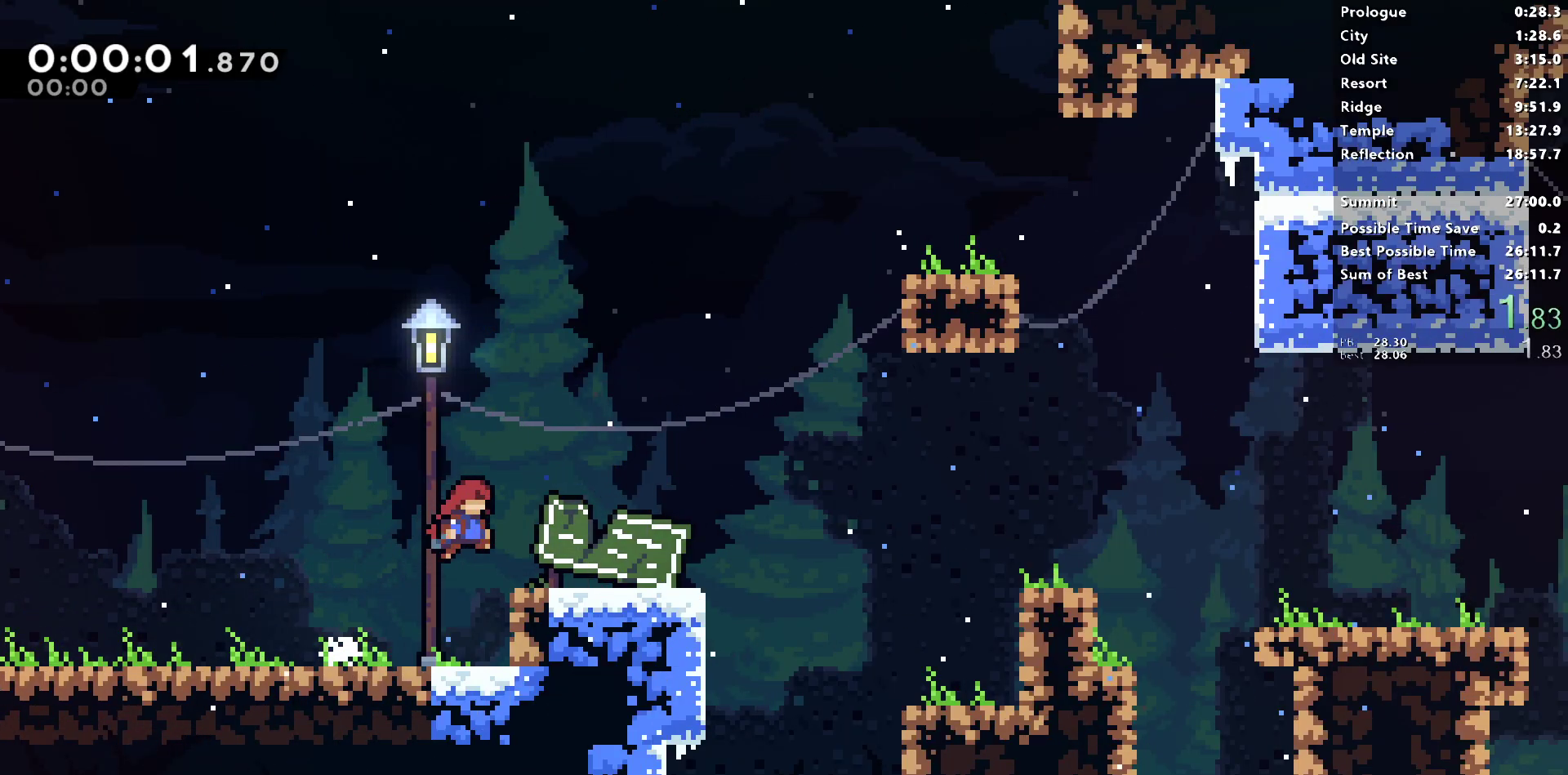
{"buttons": ["R1", "DPAD_RIGHT"], "left_stick": "center", "right_stick": "center", "events": [[133, "CROSS", "down"], [217, "CROSS", "up"]]}
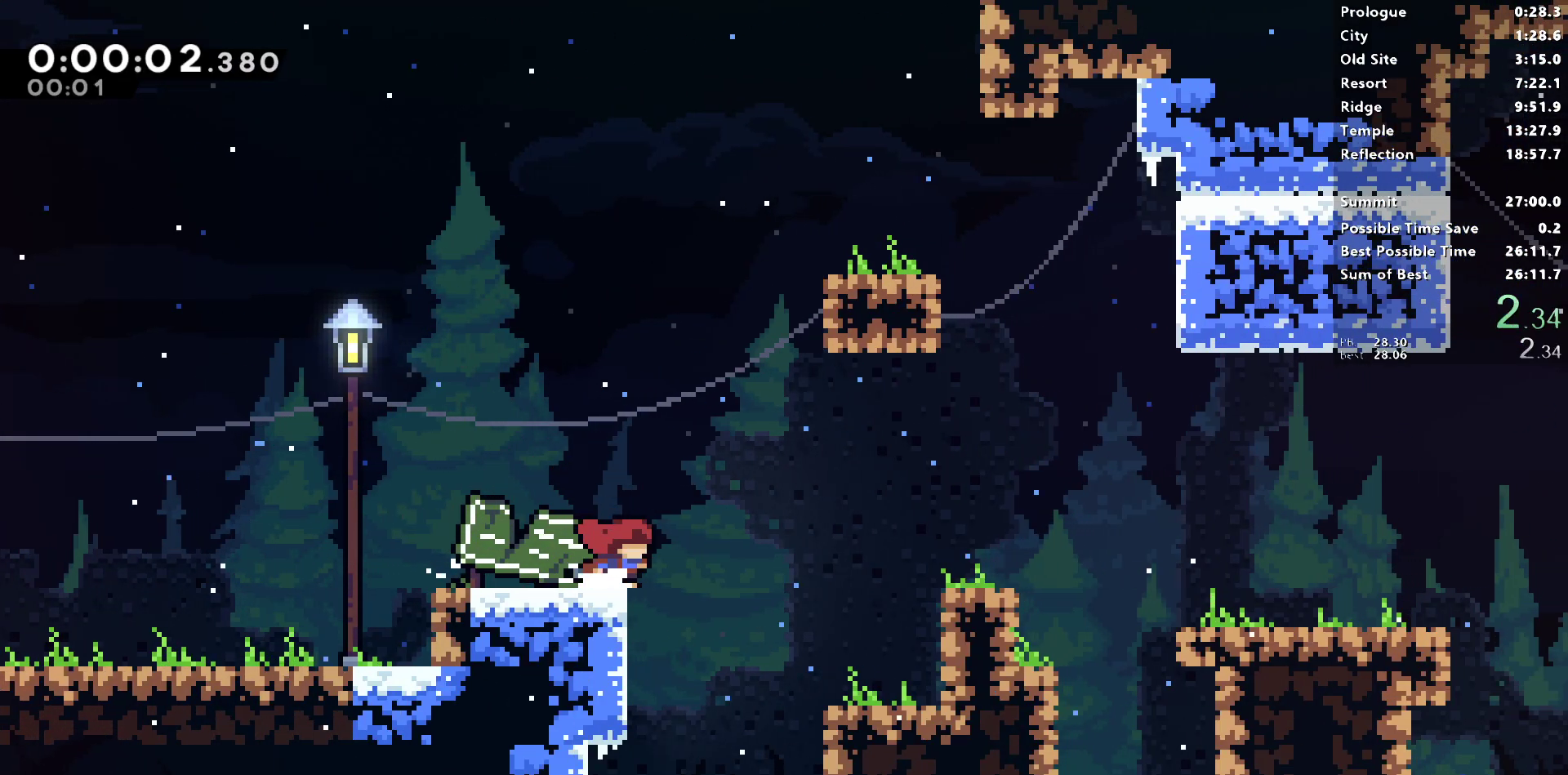
{"buttons": ["CROSS", "R1", "DPAD_RIGHT"], "left_stick": "center", "right_stick": "center", "events": [[117, "CROSS", "down"]]}
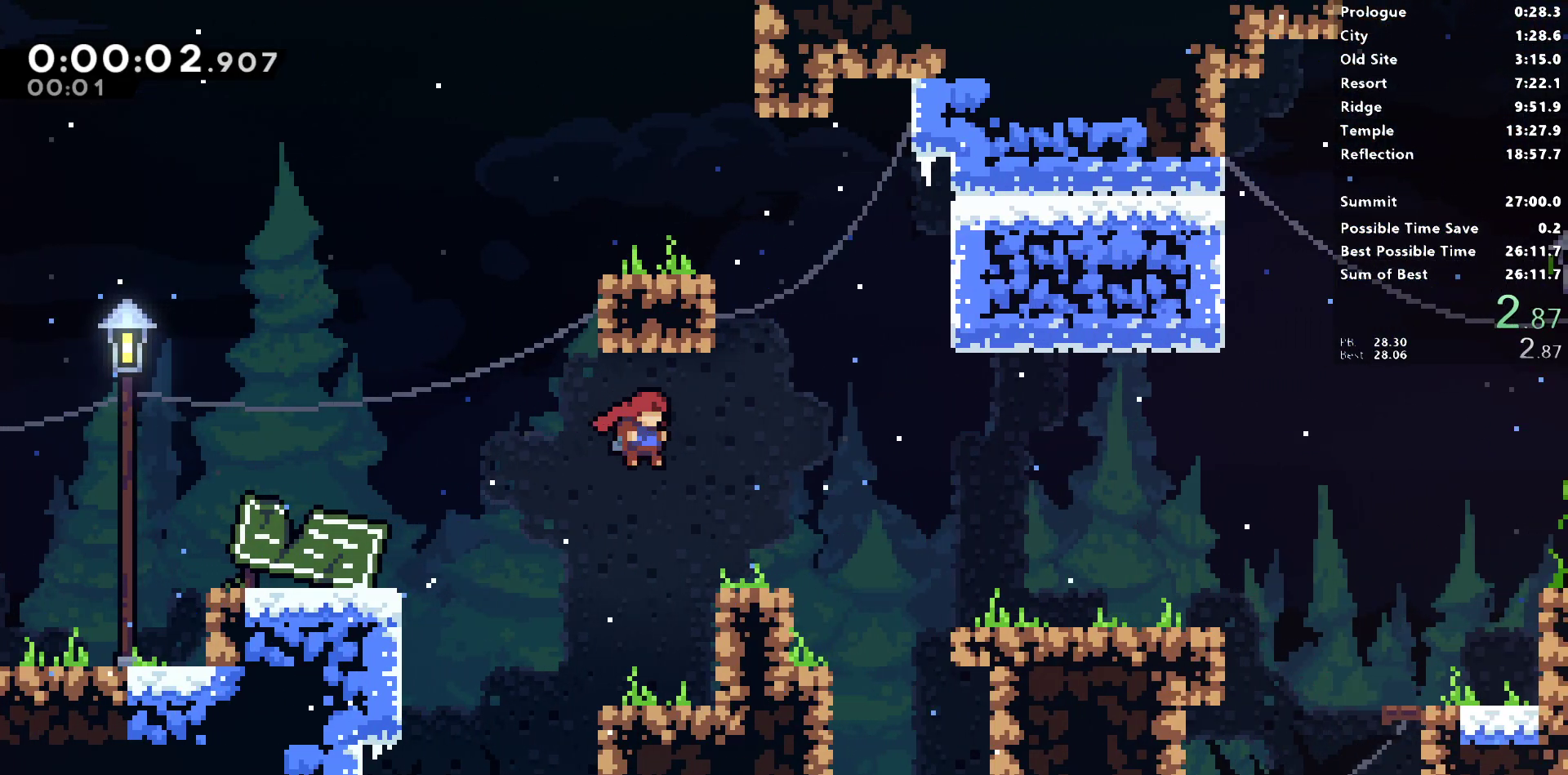
{"buttons": ["R1", "DPAD_RIGHT"], "left_stick": "center", "right_stick": "center", "events": [[33, "CROSS", "up"], [200, "CROSS", "down"], [333, "CROSS", "up"]]}
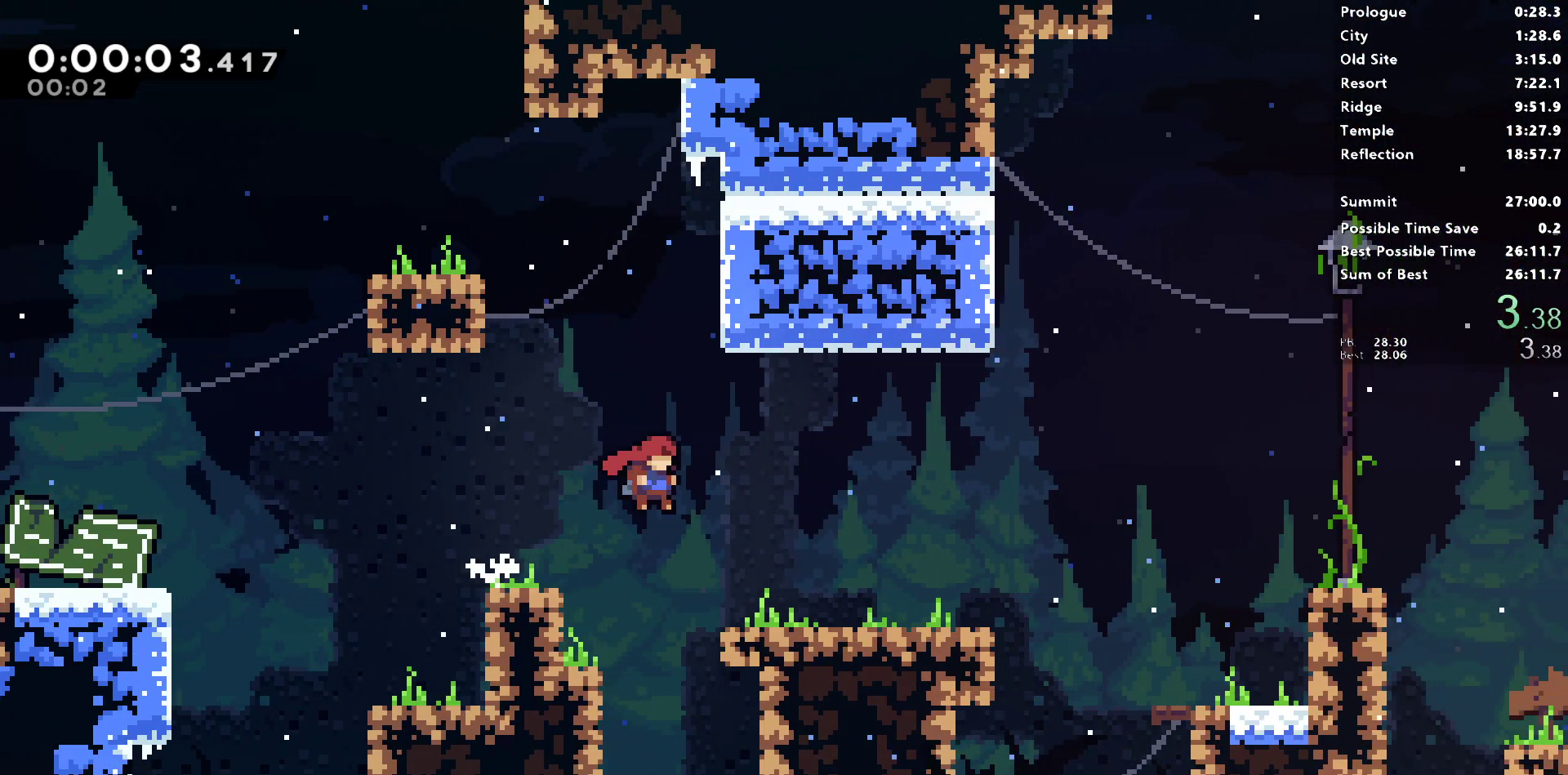
{"buttons": ["R1", "DPAD_RIGHT"], "left_stick": "center", "right_stick": "center", "events": [[200, "CROSS", "down"], [233, "CROSS", "up"], [450, "CROSS", "down"], [483, "CROSS", "up"]]}
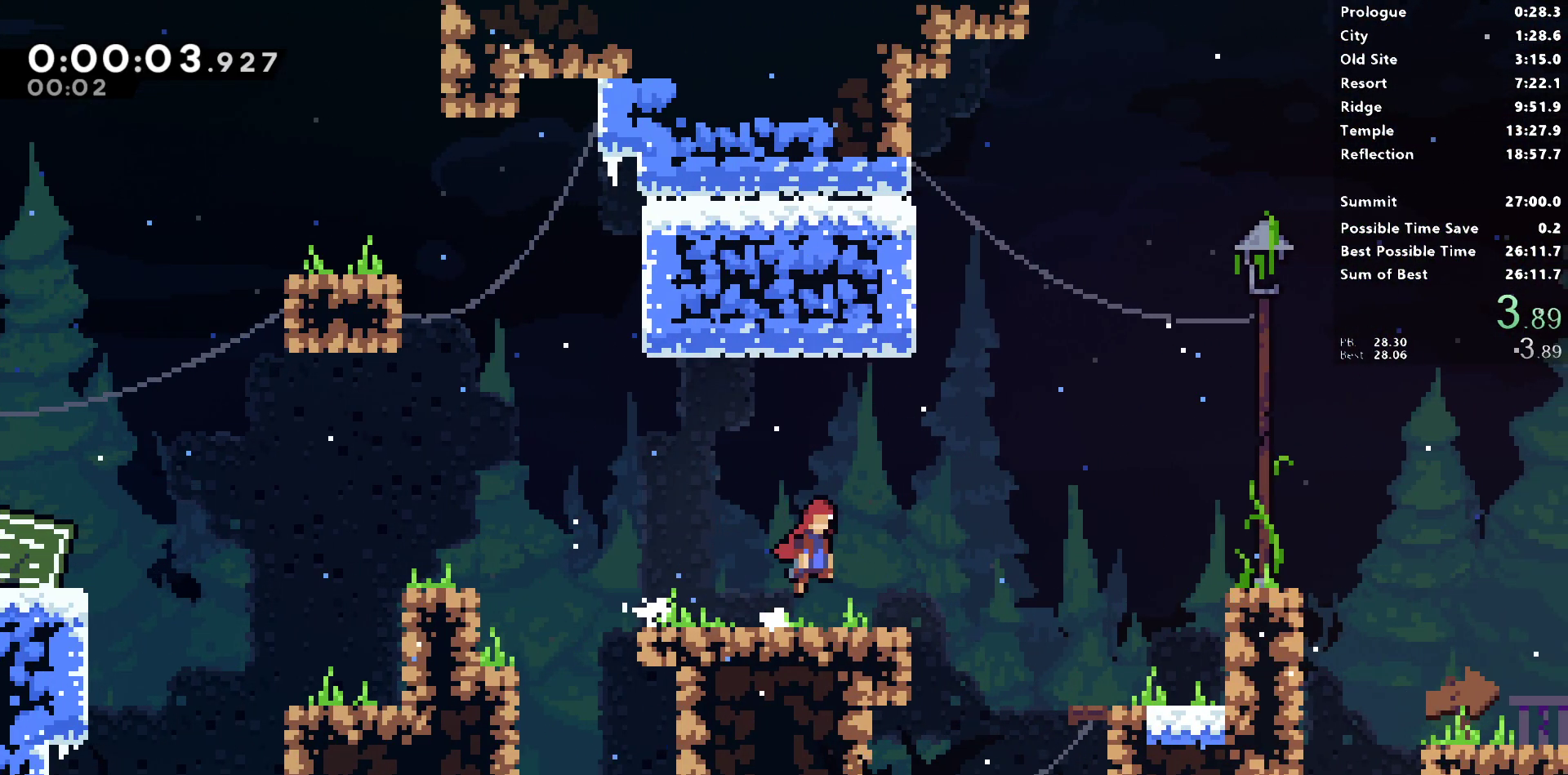
{"buttons": ["R1", "DPAD_RIGHT"], "left_stick": "center", "right_stick": "center", "events": [[200, "CROSS", "down"], [250, "CROSS", "up"]]}
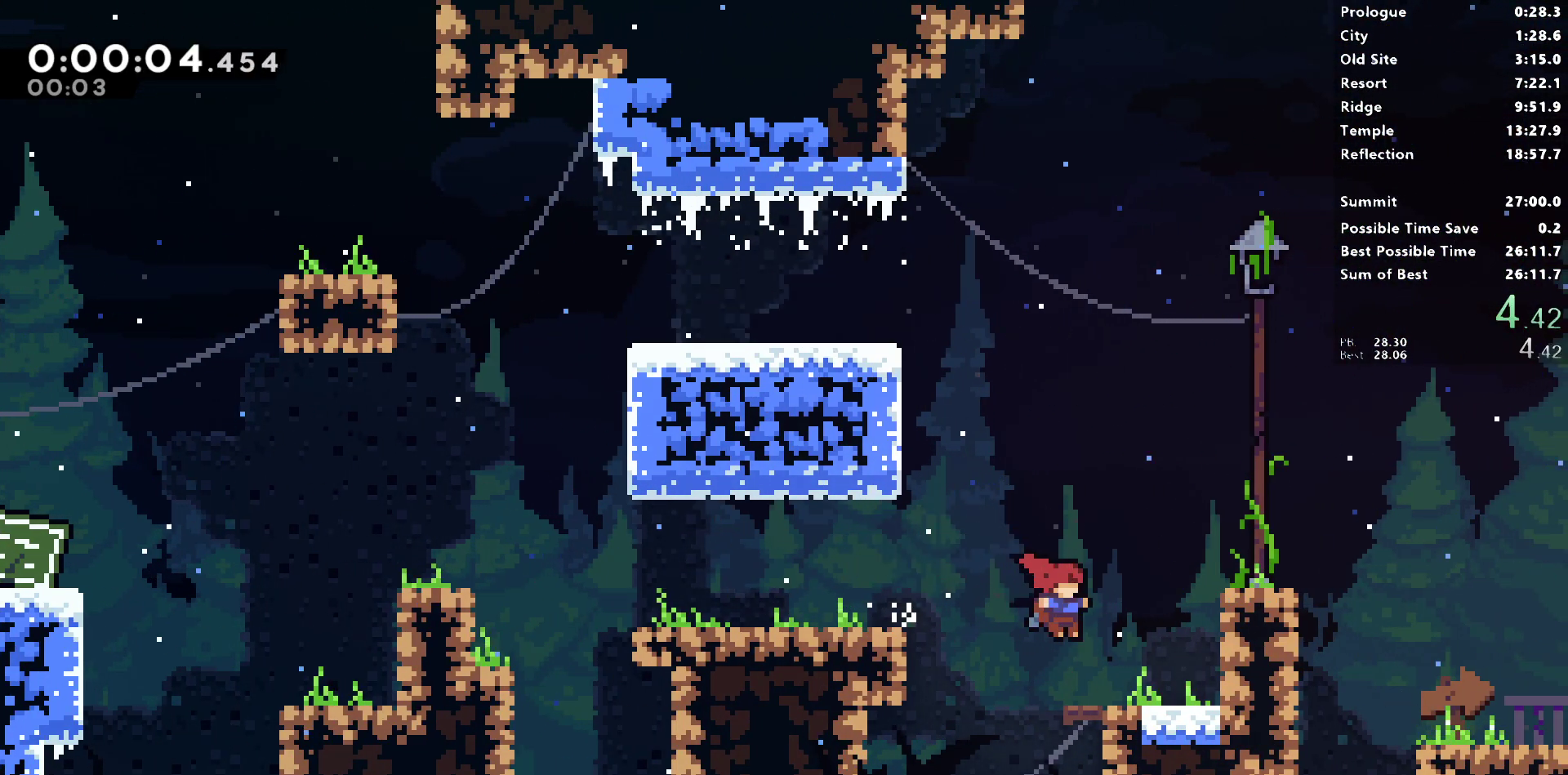
{"buttons": ["R1", "DPAD_RIGHT"], "left_stick": "center", "right_stick": "center", "events": [[67, "CROSS", "down"], [250, "L1", "down"], [283, "CROSS", "up"], [300, "L1", "up"], [467, "CROSS", "down"], [500, "CROSS", "up"]]}
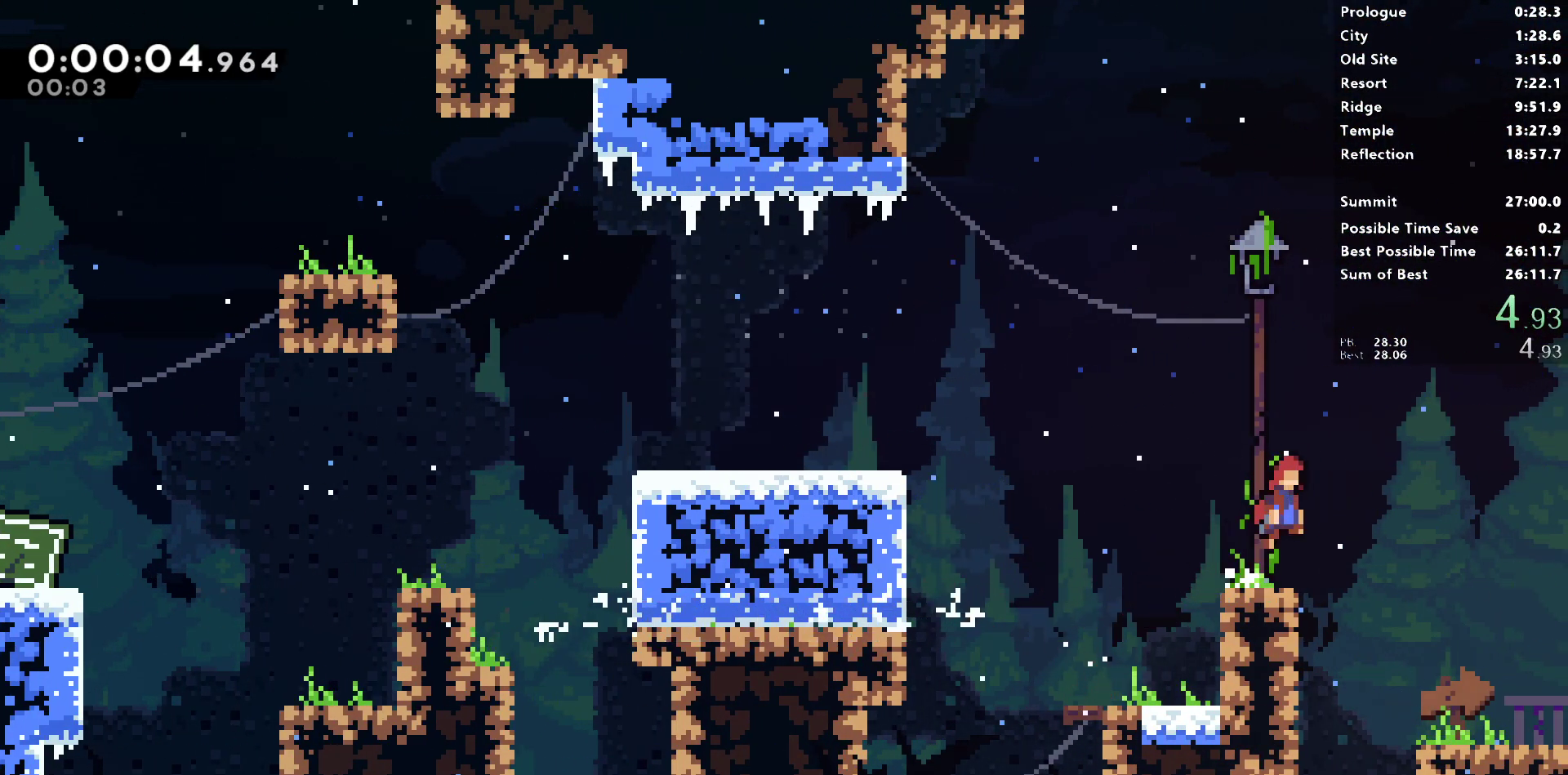
{"buttons": ["R1", "DPAD_RIGHT"], "left_stick": "center", "right_stick": "center", "events": [[450, "CROSS", "down"], [483, "CROSS", "up"]]}
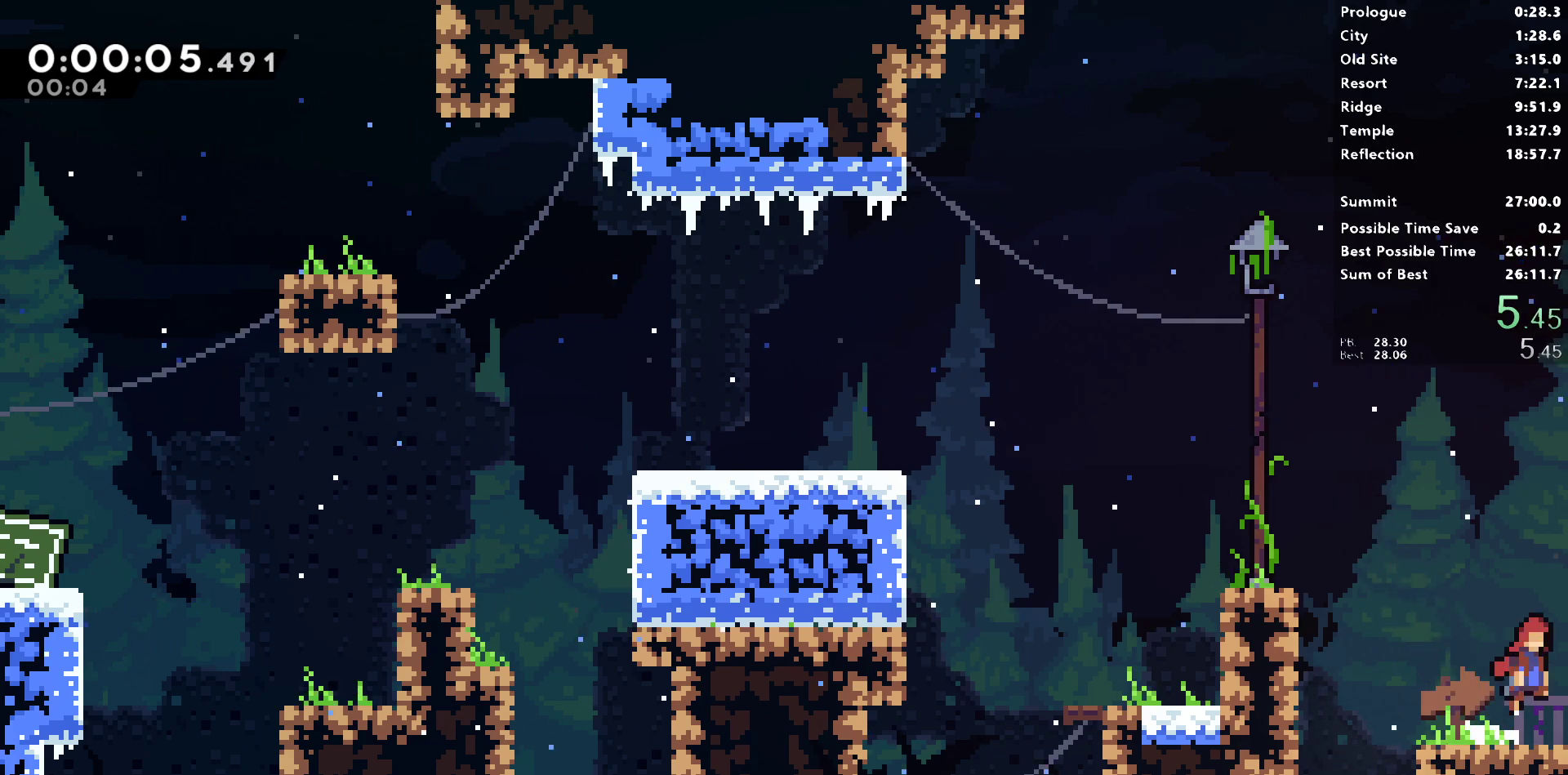
{"buttons": ["R1", "DPAD_RIGHT"], "left_stick": "center", "right_stick": "center", "events": []}
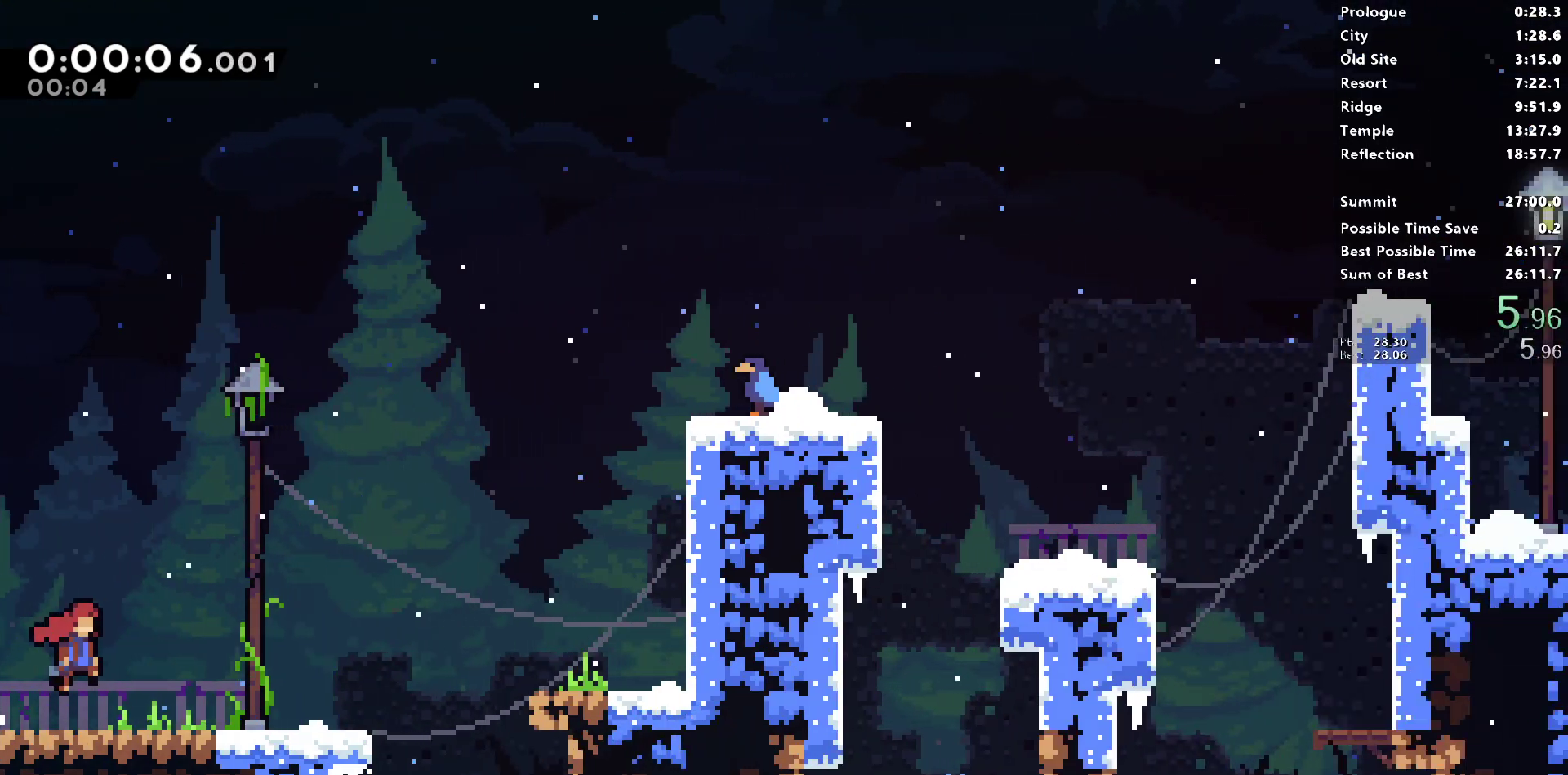
{"buttons": ["R1", "DPAD_RIGHT"], "left_stick": "center", "right_stick": "center", "events": [[367, "CROSS", "down"], [450, "CROSS", "up"]]}
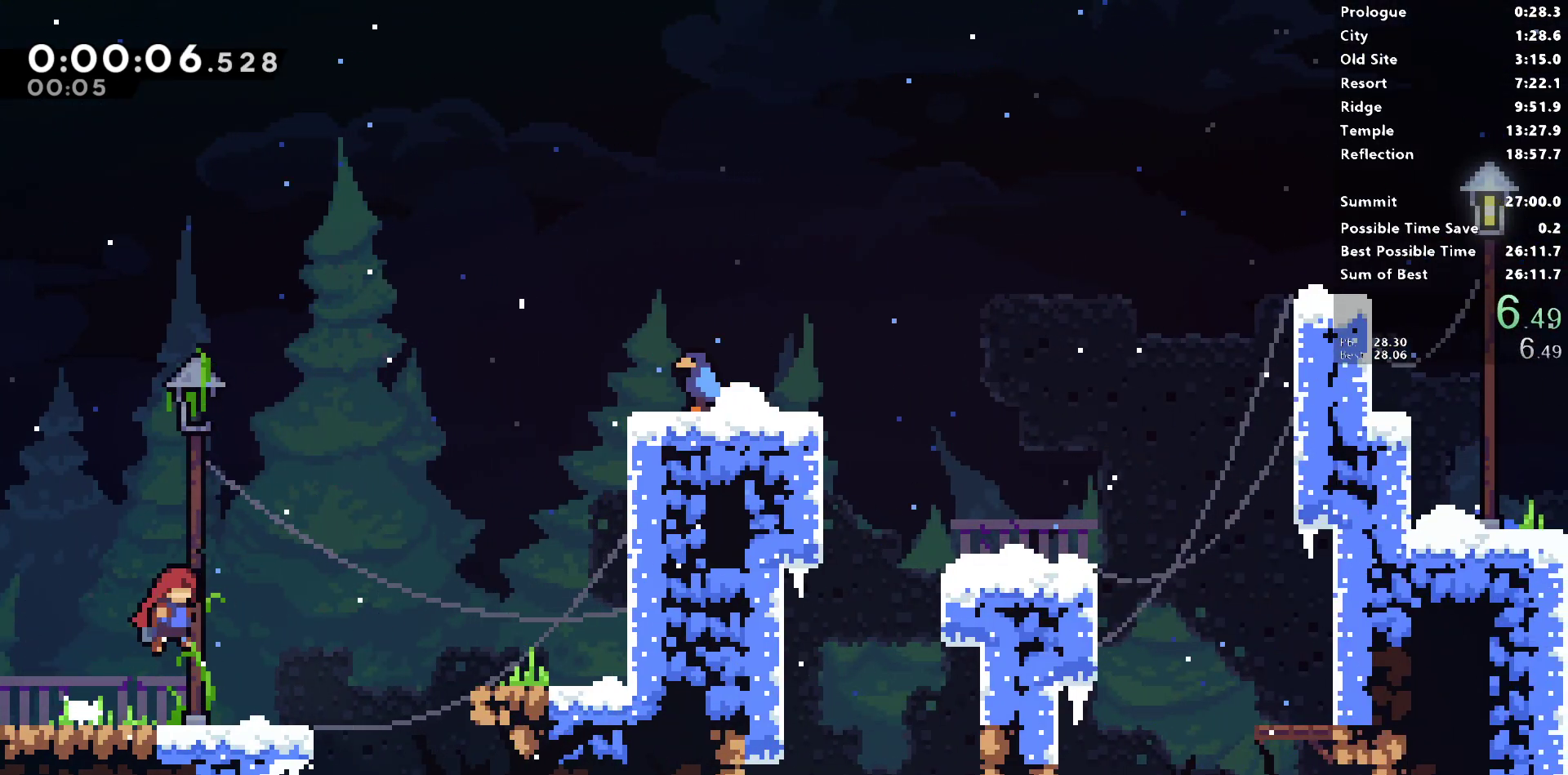
{"buttons": ["R1", "DPAD_RIGHT"], "left_stick": "center", "right_stick": "center", "events": [[200, "CROSS", "down"], [383, "CROSS", "up"]]}
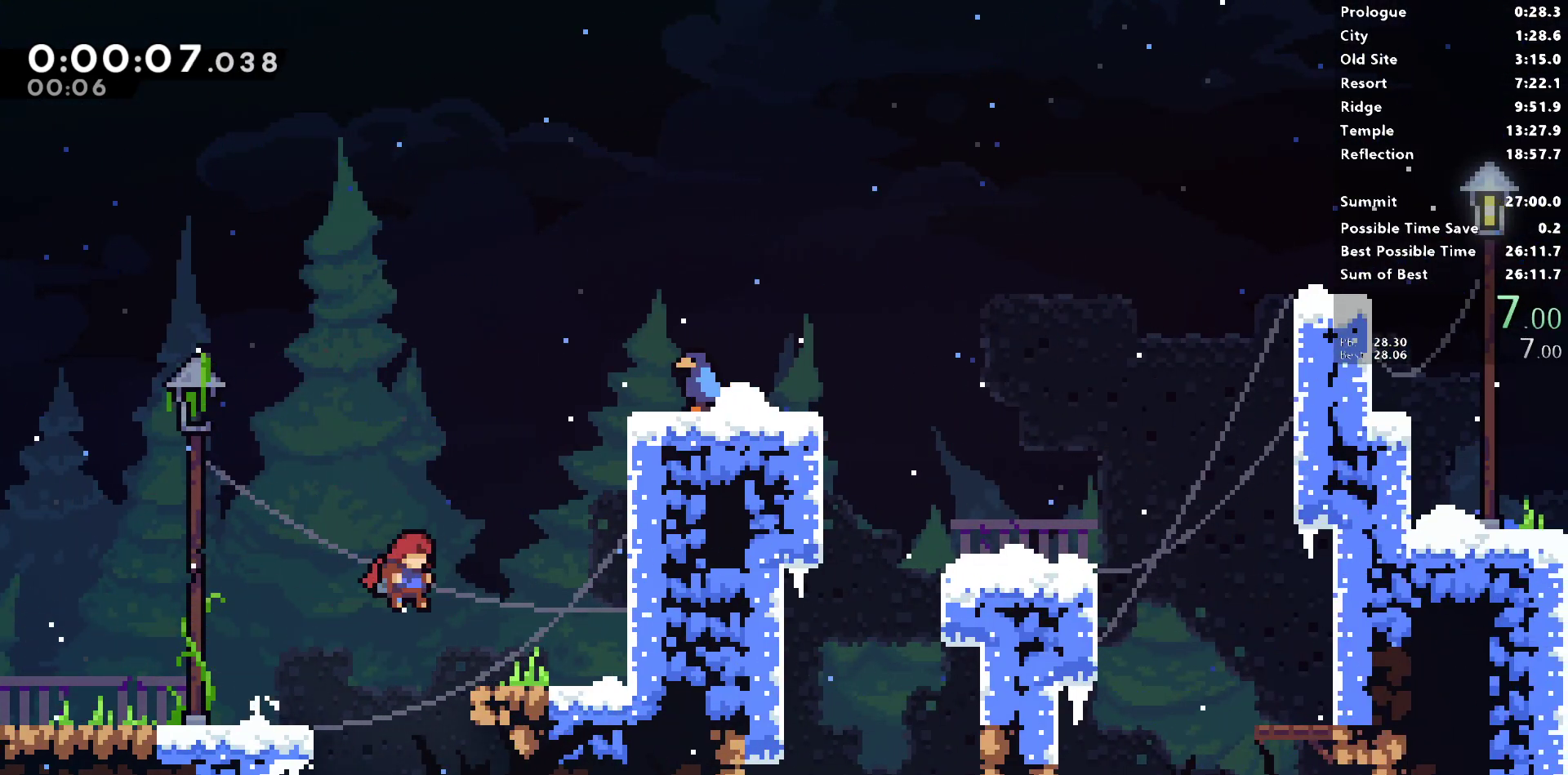
{"buttons": ["L1", "R1", "DPAD_RIGHT"], "left_stick": "center", "right_stick": "center", "events": [[183, "CROSS", "down"], [417, "L1", "down"], [433, "CROSS", "up"]]}
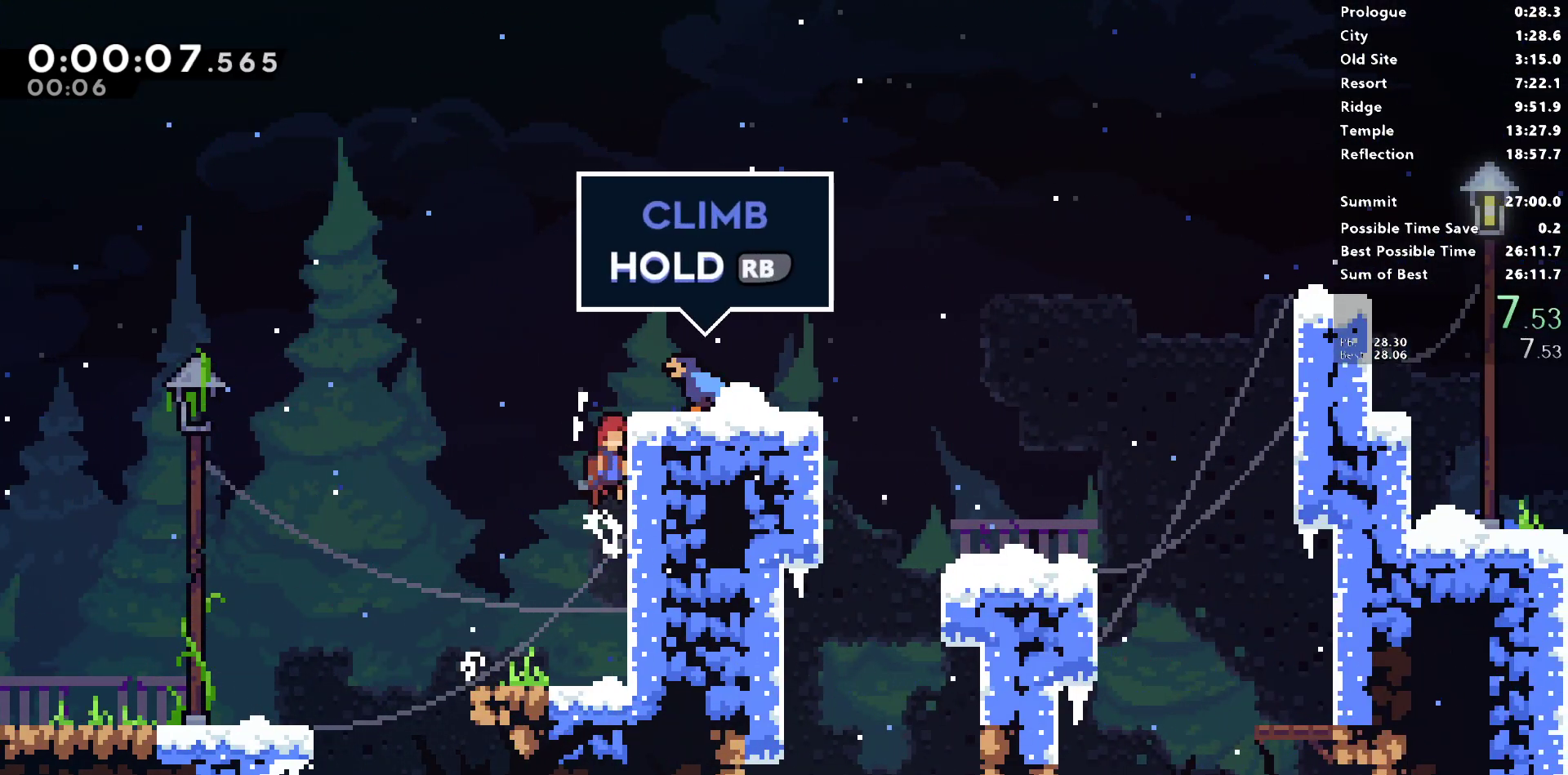
{"buttons": ["R1", "DPAD_RIGHT"], "left_stick": "center", "right_stick": "center", "events": [[33, "CROSS", "down"], [33, "L1", "up"], [167, "L1", "down"], [200, "CROSS", "up"], [217, "L1", "up"], [400, "CROSS", "down"], [450, "CROSS", "up"]]}
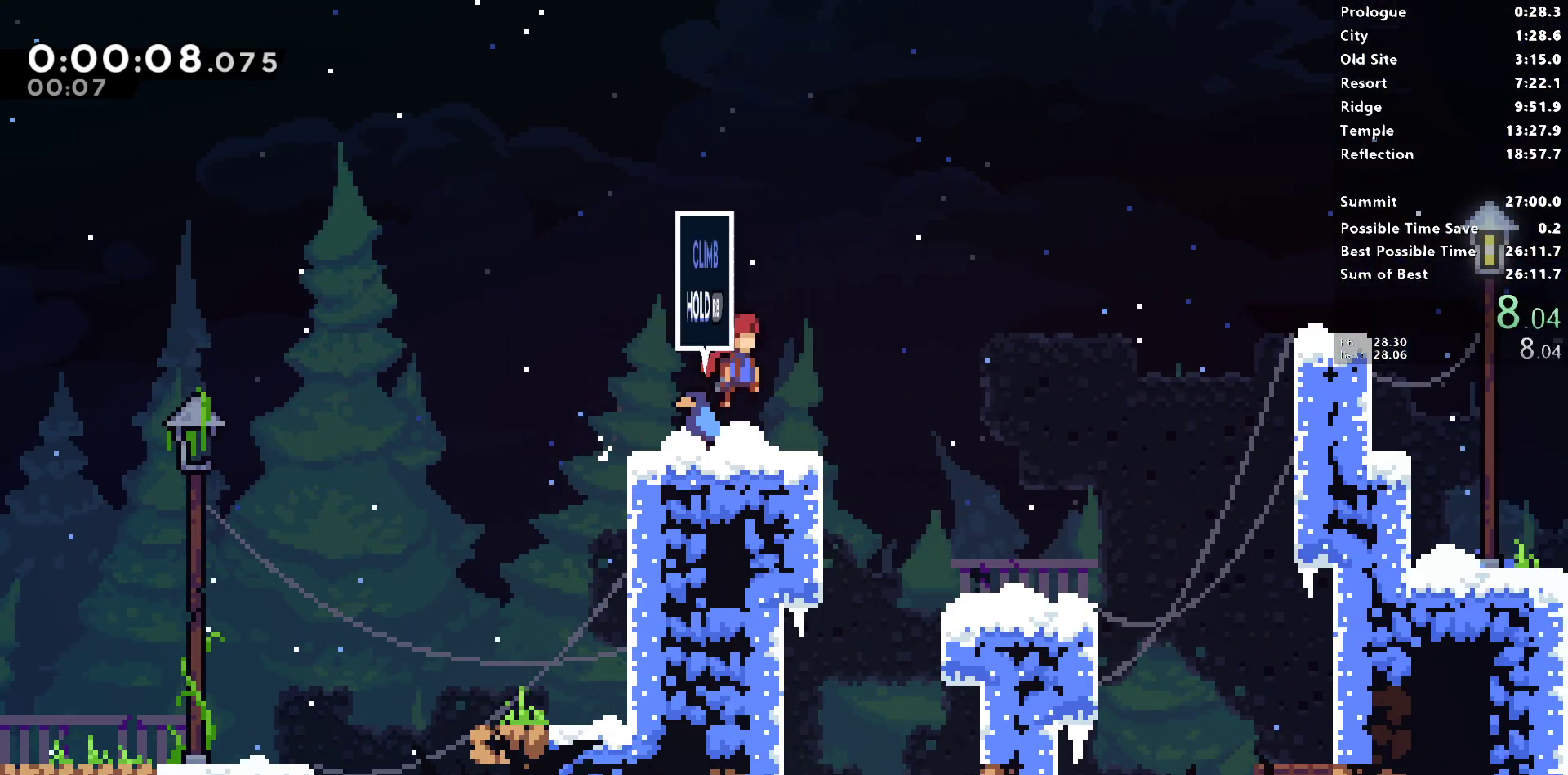
{"buttons": ["R1", "DPAD_RIGHT"], "left_stick": "center", "right_stick": "center", "events": [[200, "CROSS", "down"], [267, "CROSS", "up"]]}
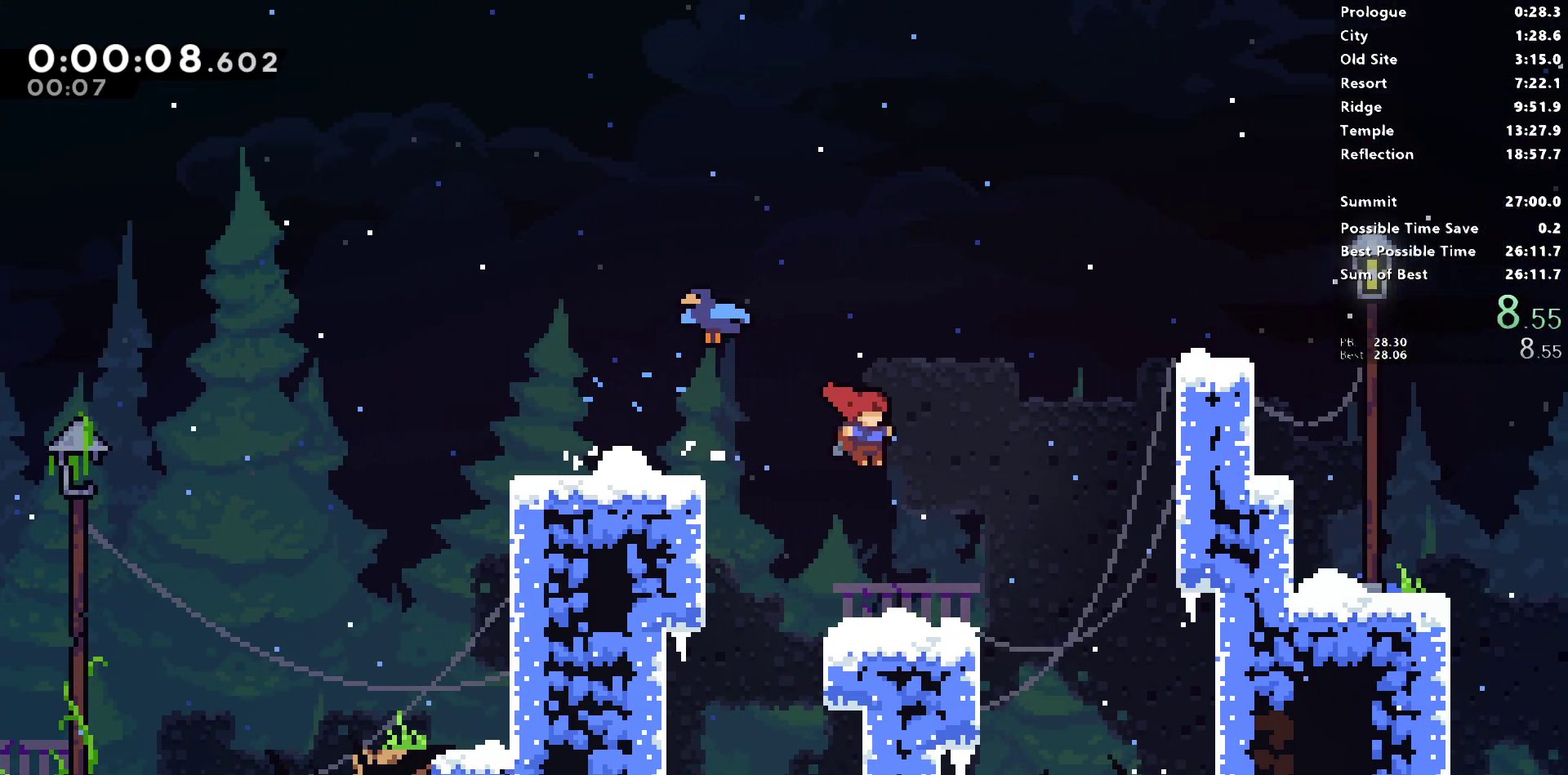
{"buttons": ["CROSS", "R1", "DPAD_RIGHT"], "left_stick": "center", "right_stick": "center", "events": [[300, "CROSS", "down"]]}
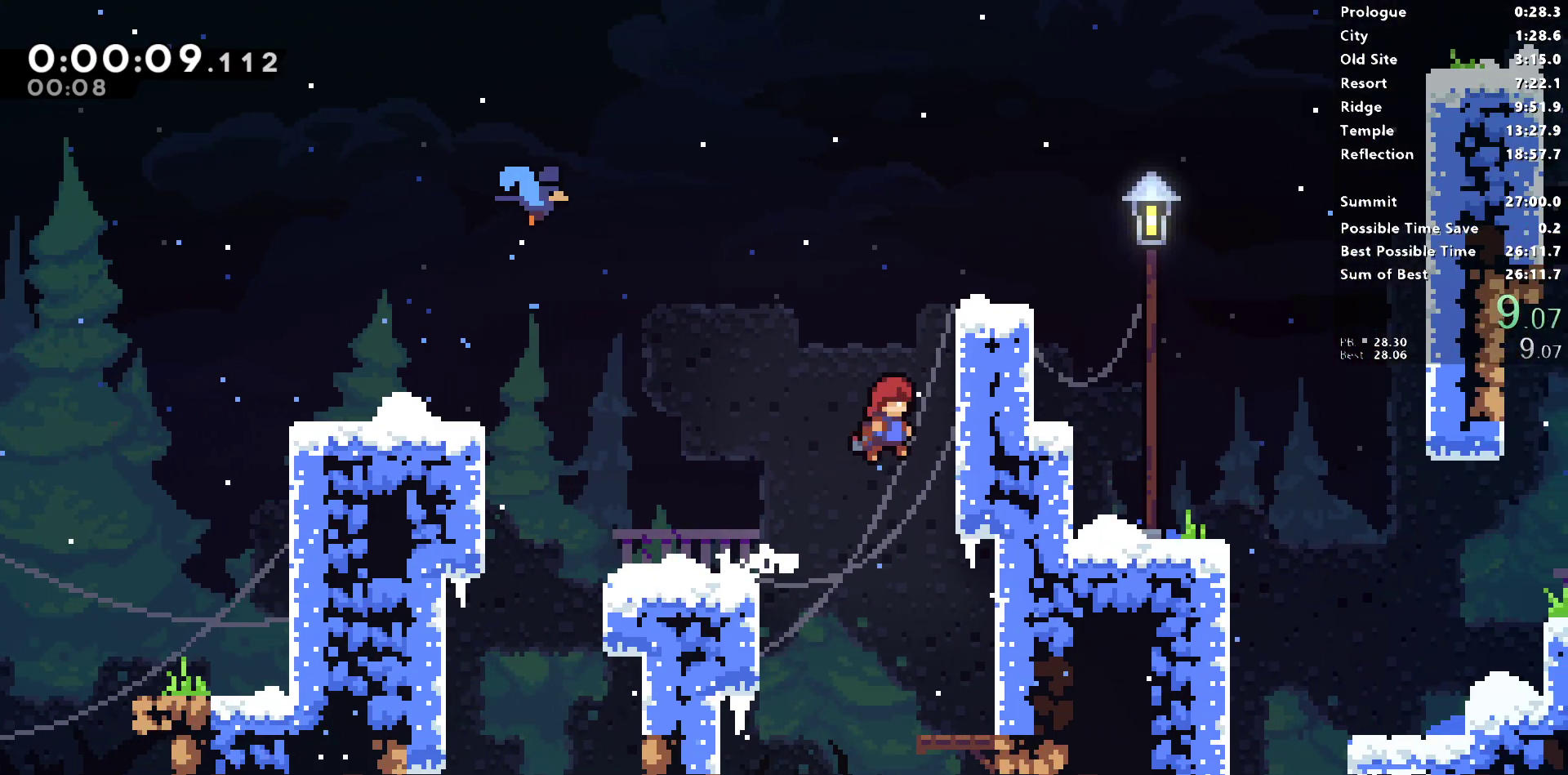
{"buttons": ["R1", "DPAD_RIGHT"], "left_stick": "center", "right_stick": "center", "events": [[83, "L1", "down"], [117, "CROSS", "up"], [200, "CROSS", "down"], [233, "L1", "up"], [367, "CROSS", "up"]]}